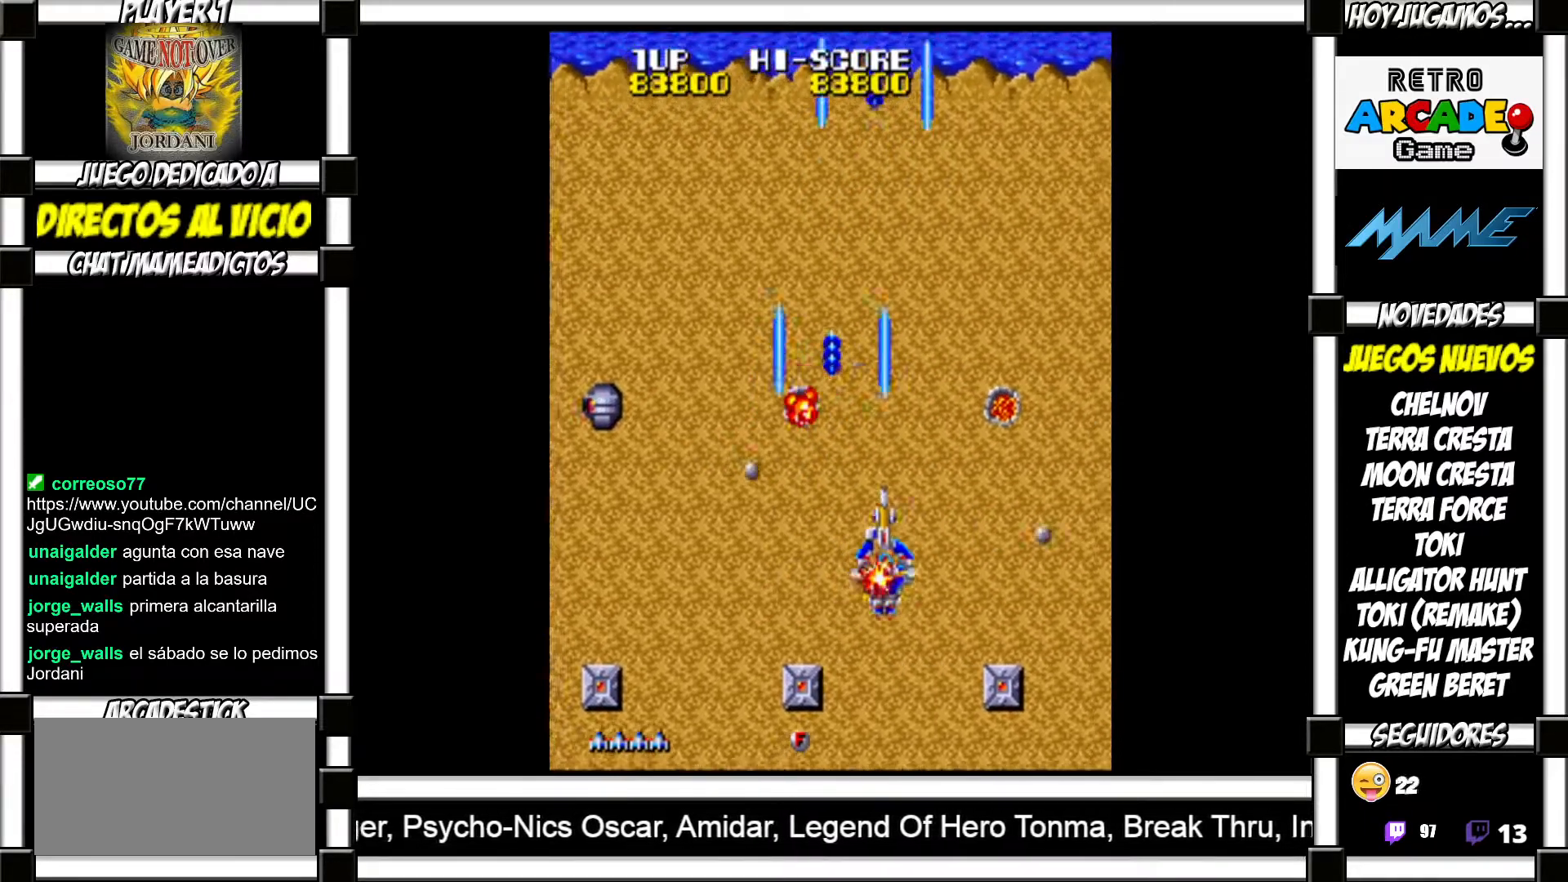
Gameplay with a controller (arcade stick); each line is a JSON object with the inputs held at the frame after it. "events" lists button and stick changes between this image and that frame as [ms after this image, input, new state], when the widget could be followed in between. Not read: L3 R3 left_stick other_buttons.
{"buttons": [], "events": [[50, "SQUARE", "up"], [117, "SQUARE", "down"], [167, "SQUARE", "up"], [250, "SQUARE", "down"], [317, "SQUARE", "up"], [417, "SQUARE", "down"], [483, "SQUARE", "up"]]}
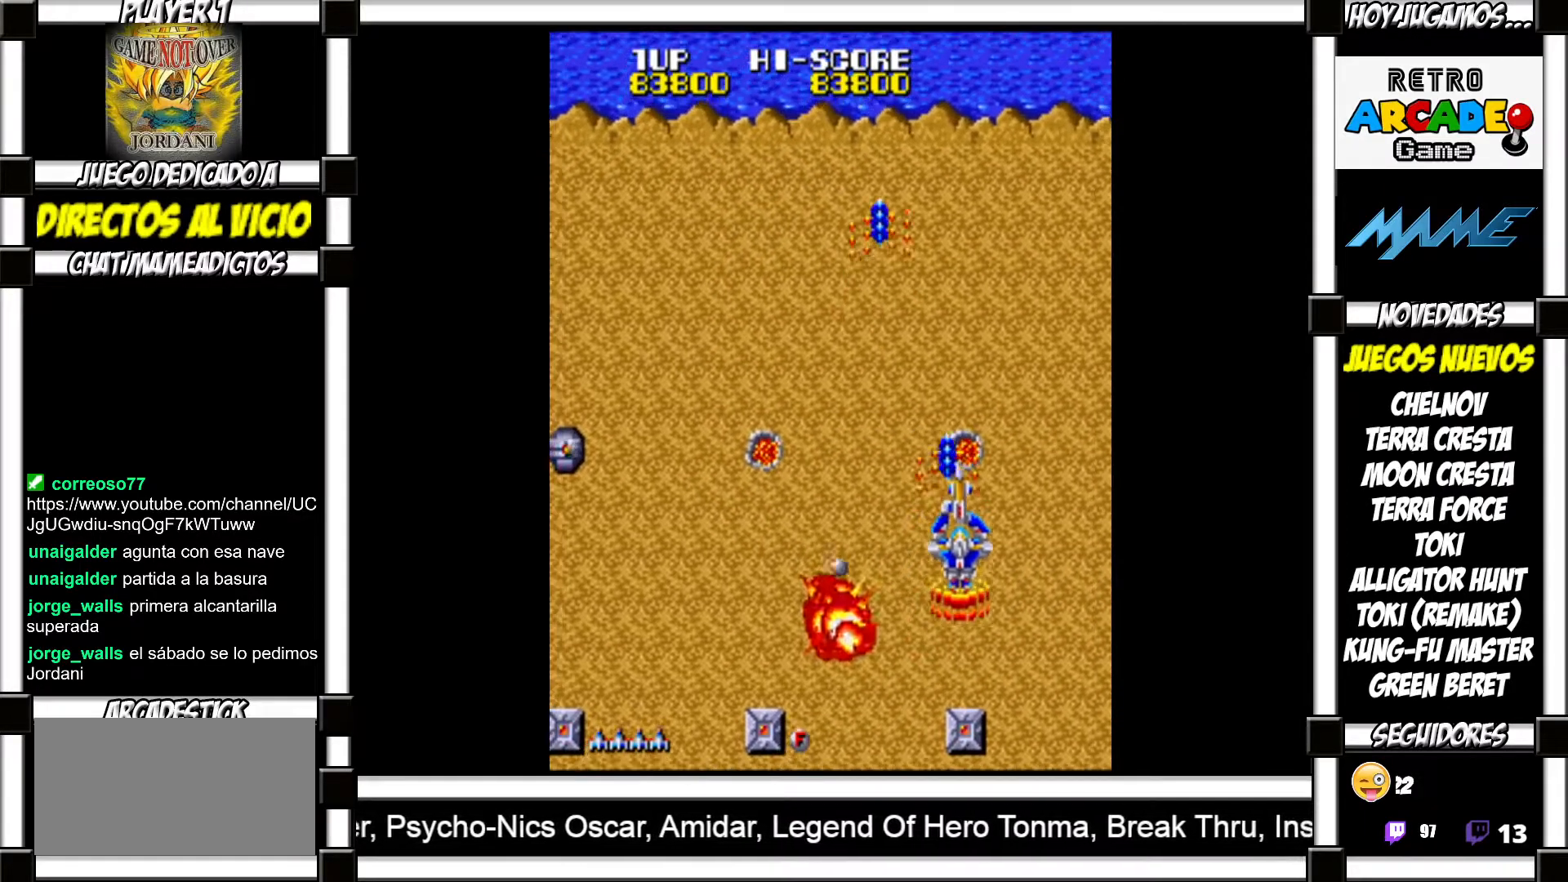
{"buttons": [], "events": [[67, "SQUARE", "down"], [133, "SQUARE", "up"], [233, "SQUARE", "down"], [300, "SQUARE", "up"], [383, "SQUARE", "down"], [433, "SQUARE", "up"]]}
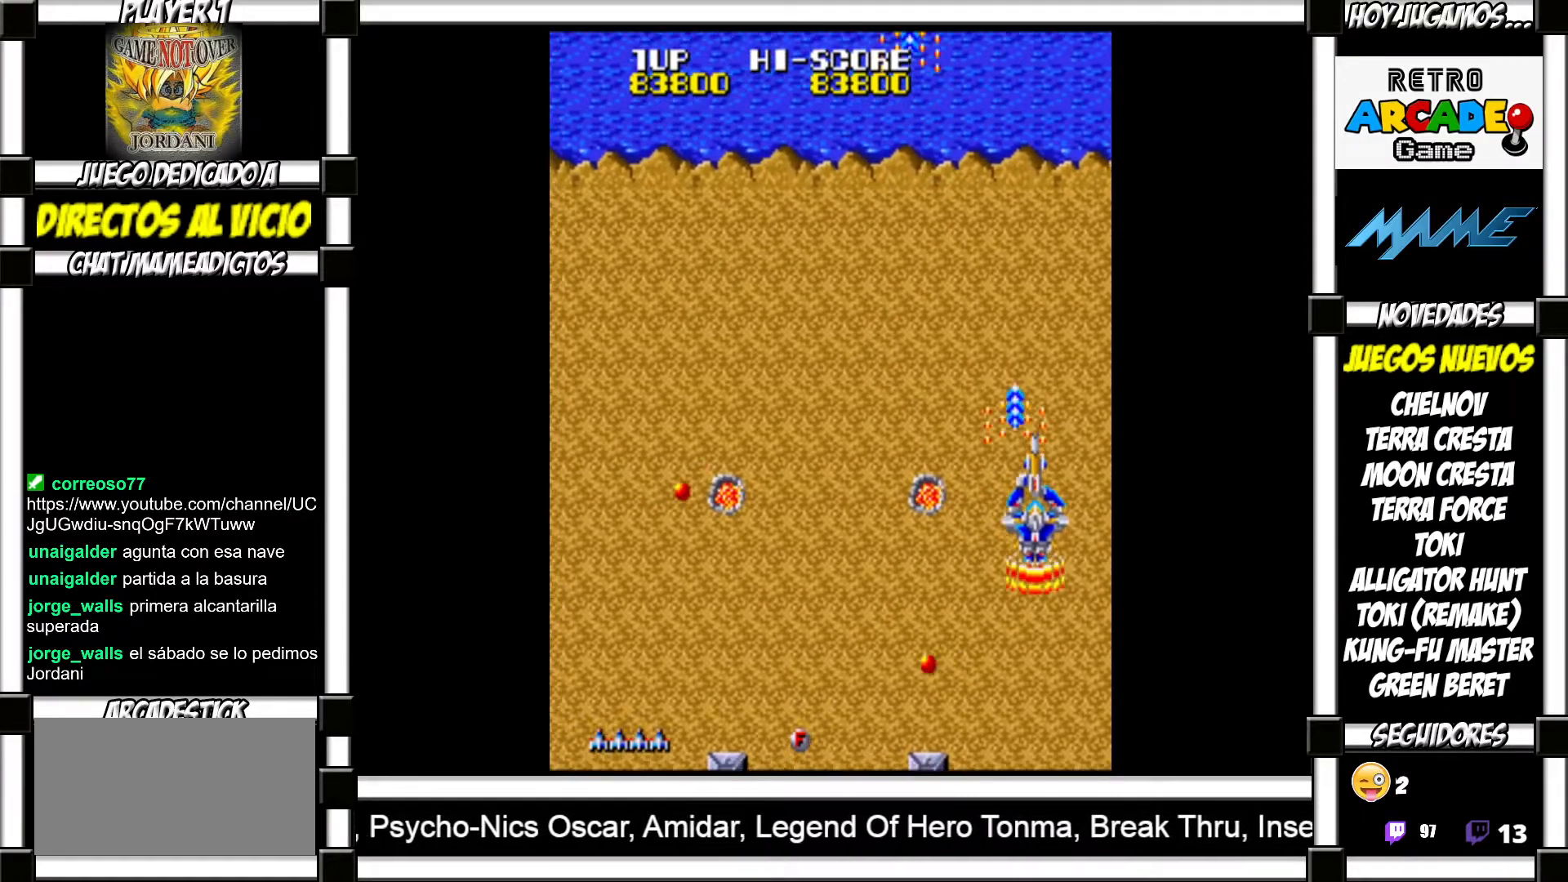
{"buttons": [], "events": [[50, "SQUARE", "down"], [67, "SQUARE", "up"], [183, "SQUARE", "down"], [217, "SQUARE", "up"], [333, "SQUARE", "down"], [367, "SQUARE", "up"], [450, "SQUARE", "down"], [500, "SQUARE", "up"]]}
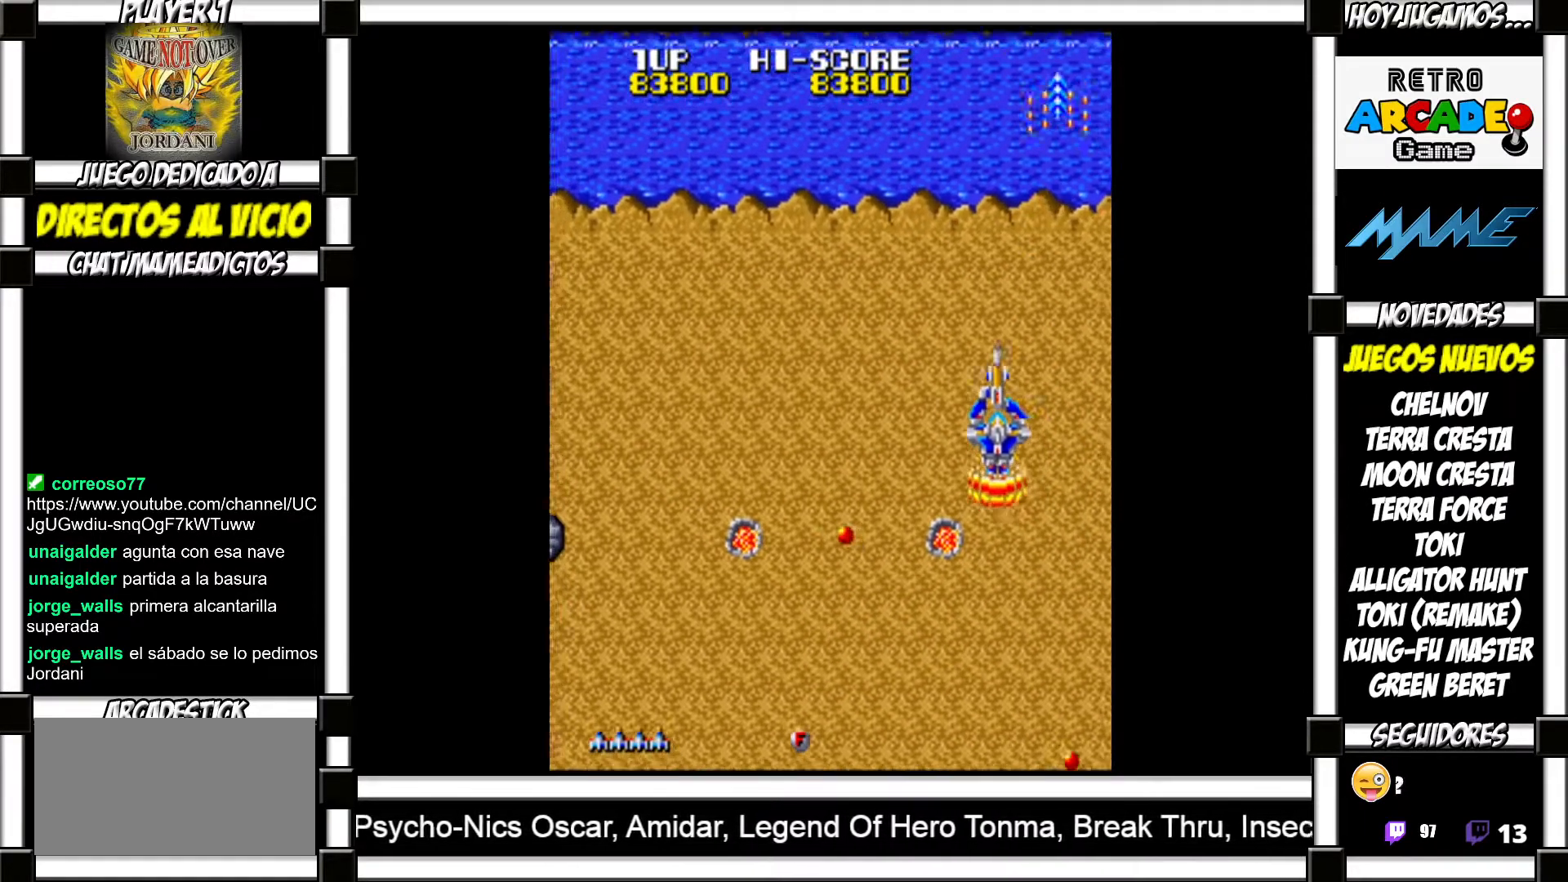
{"buttons": [], "events": [[117, "SQUARE", "down"], [150, "SQUARE", "up"], [250, "SQUARE", "down"], [300, "SQUARE", "up"], [383, "SQUARE", "down"], [417, "SQUARE", "up"]]}
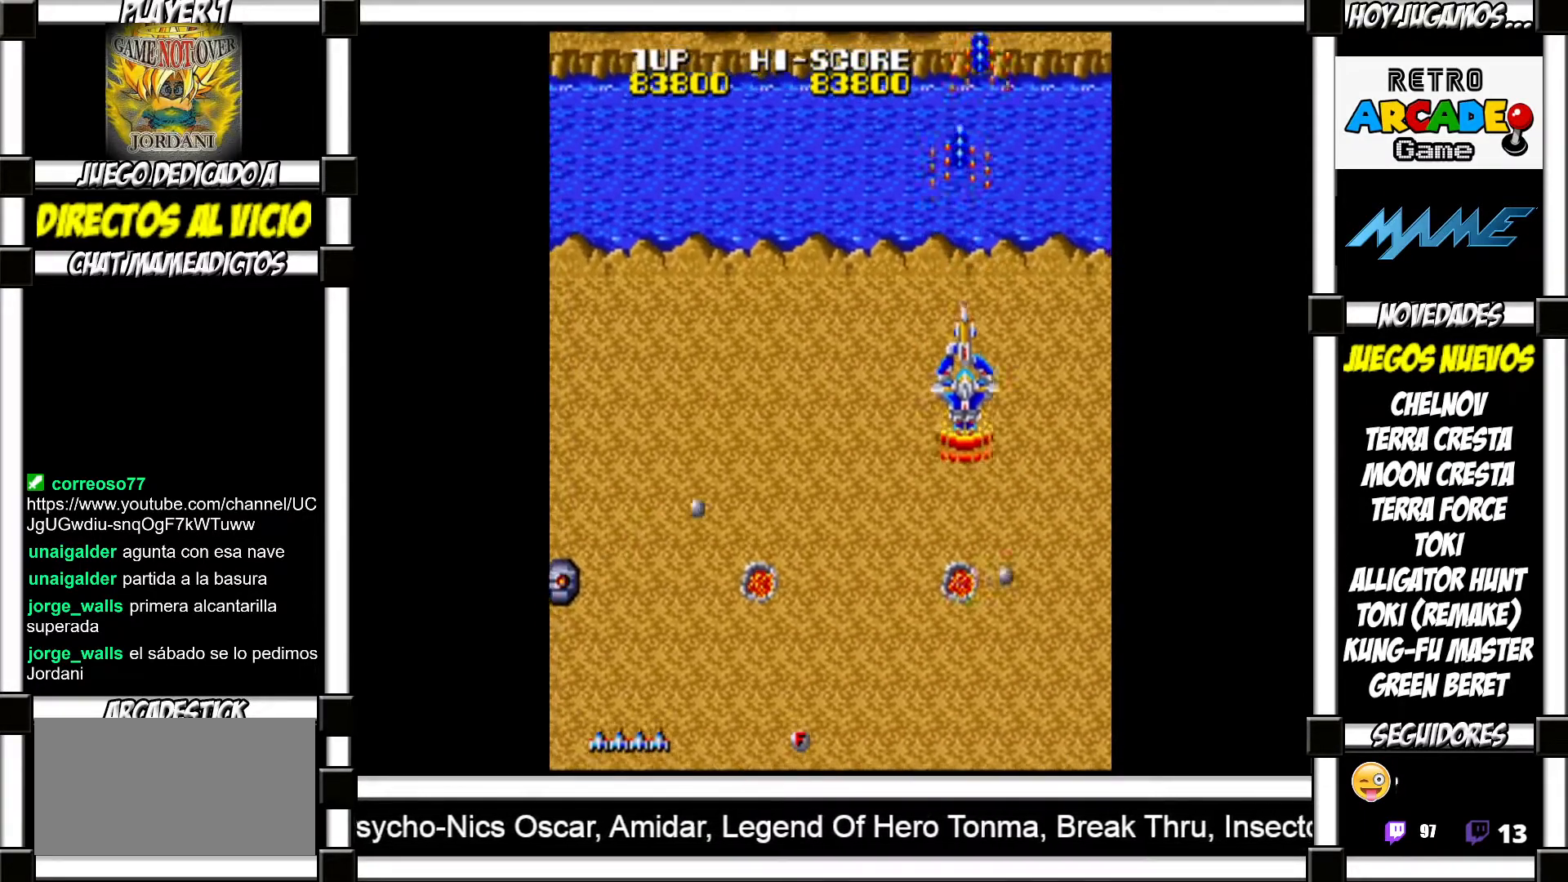
{"buttons": [], "events": [[33, "SQUARE", "down"], [67, "SQUARE", "up"], [150, "SQUARE", "down"], [183, "SQUARE", "up"], [283, "SQUARE", "down"], [333, "SQUARE", "up"], [450, "SQUARE", "down"], [483, "SQUARE", "up"]]}
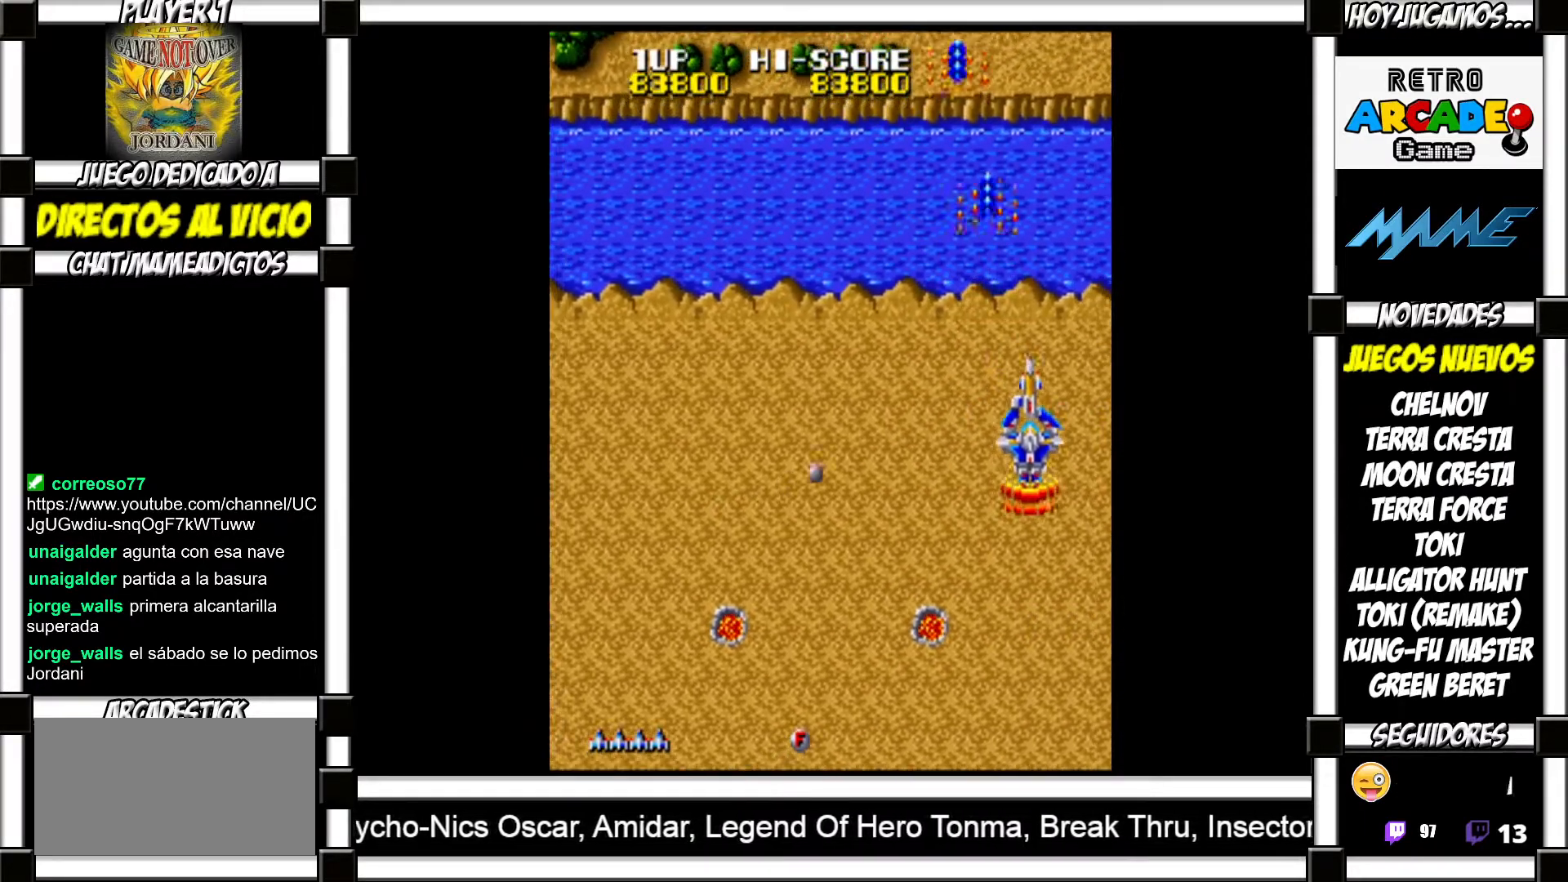
{"buttons": [], "events": [[67, "SQUARE", "down"], [100, "SQUARE", "up"]]}
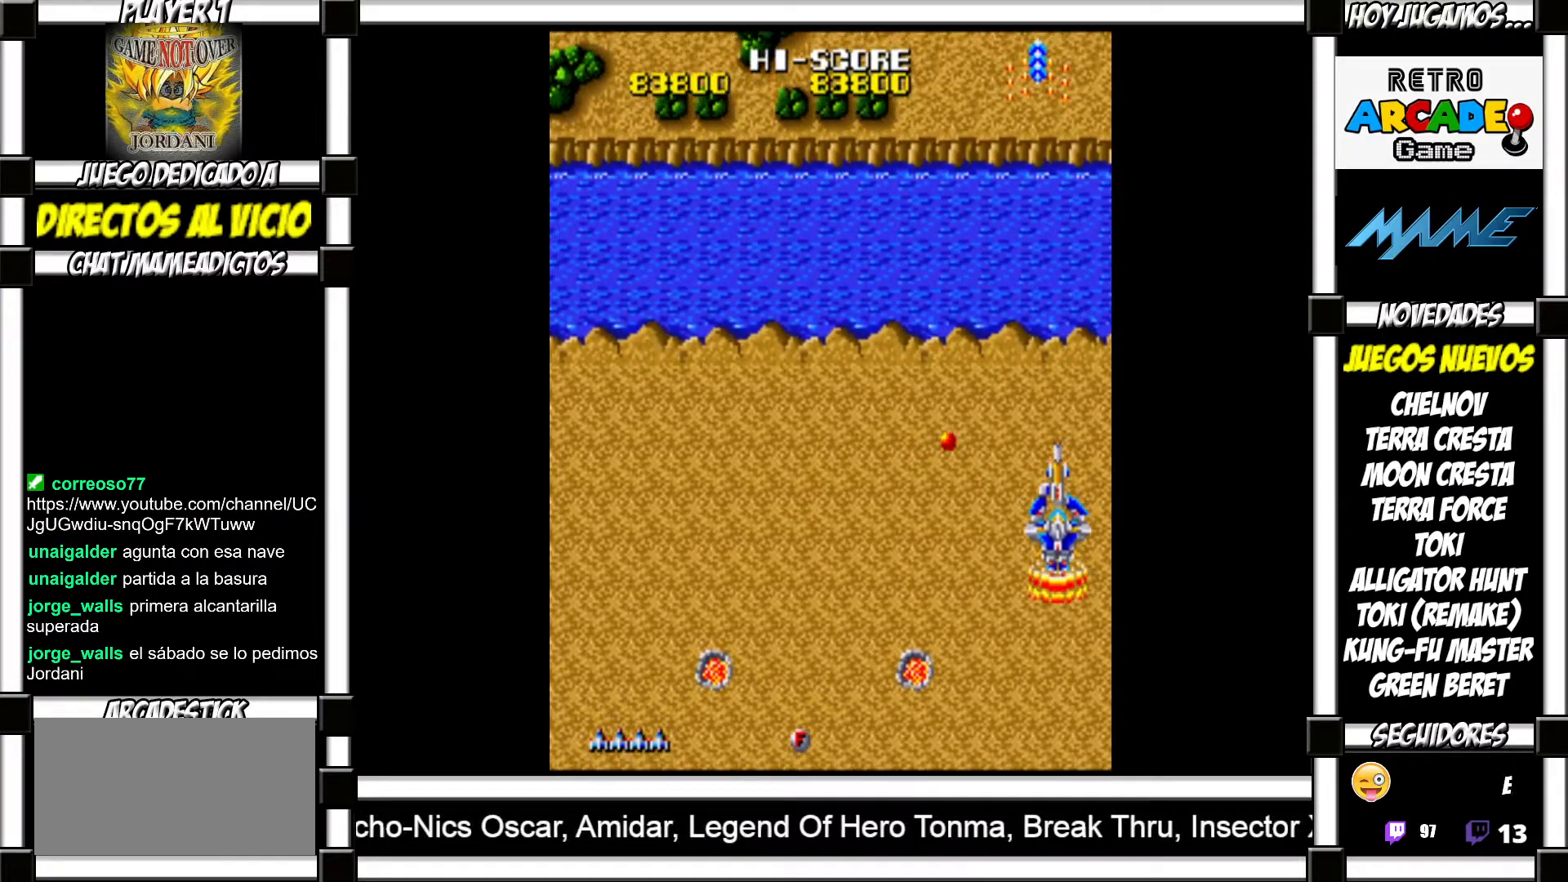
{"buttons": [], "events": []}
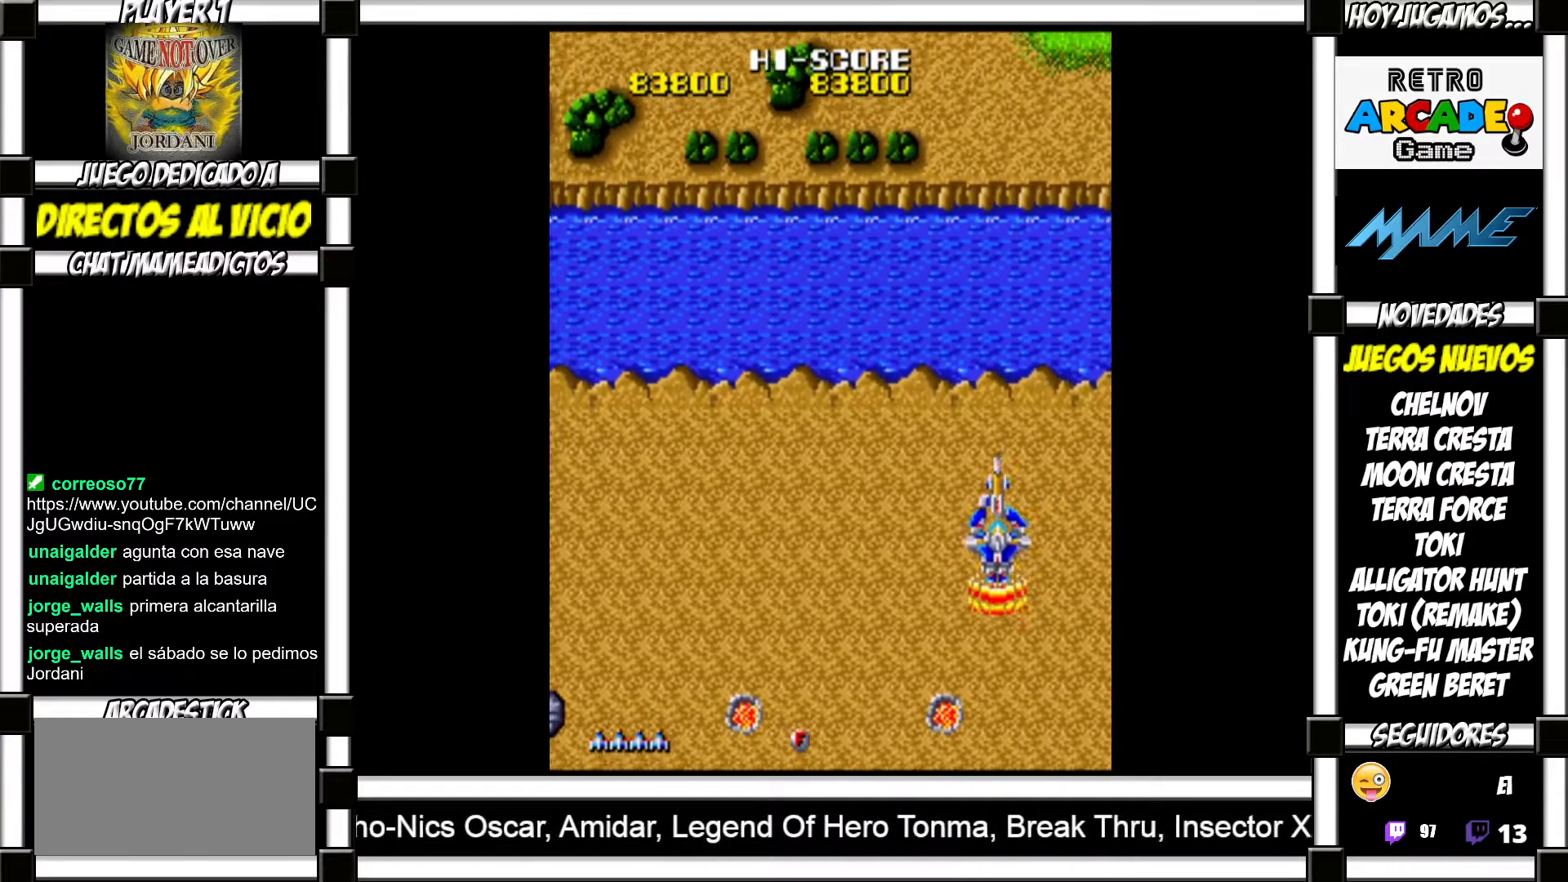
{"buttons": [], "events": []}
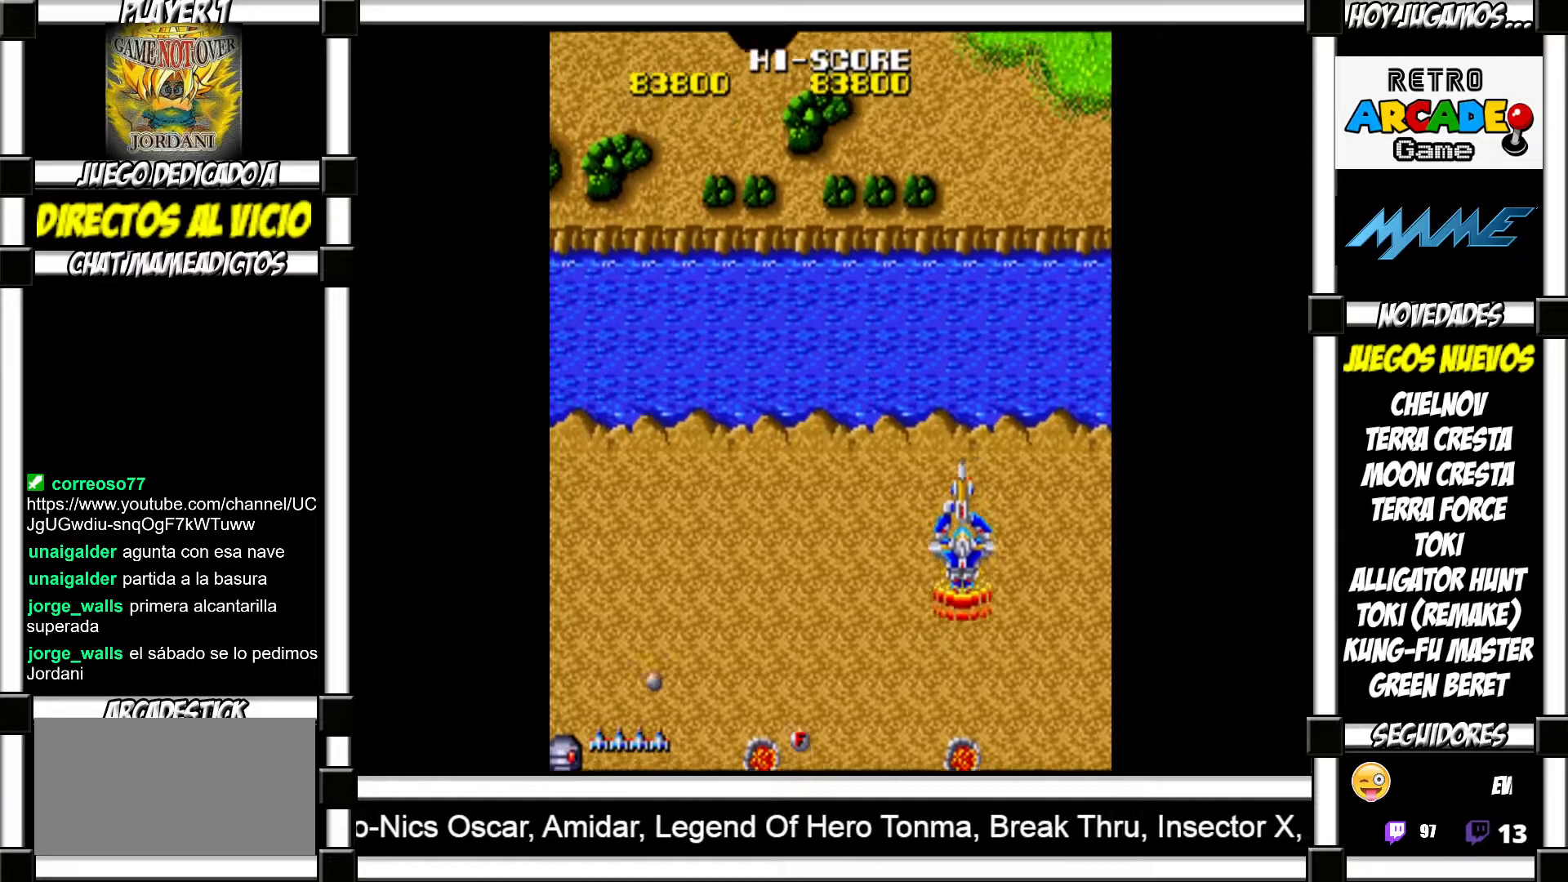
{"buttons": [], "events": [[283, "SQUARE", "down"], [333, "SQUARE", "up"], [417, "SQUARE", "down"], [483, "SQUARE", "up"]]}
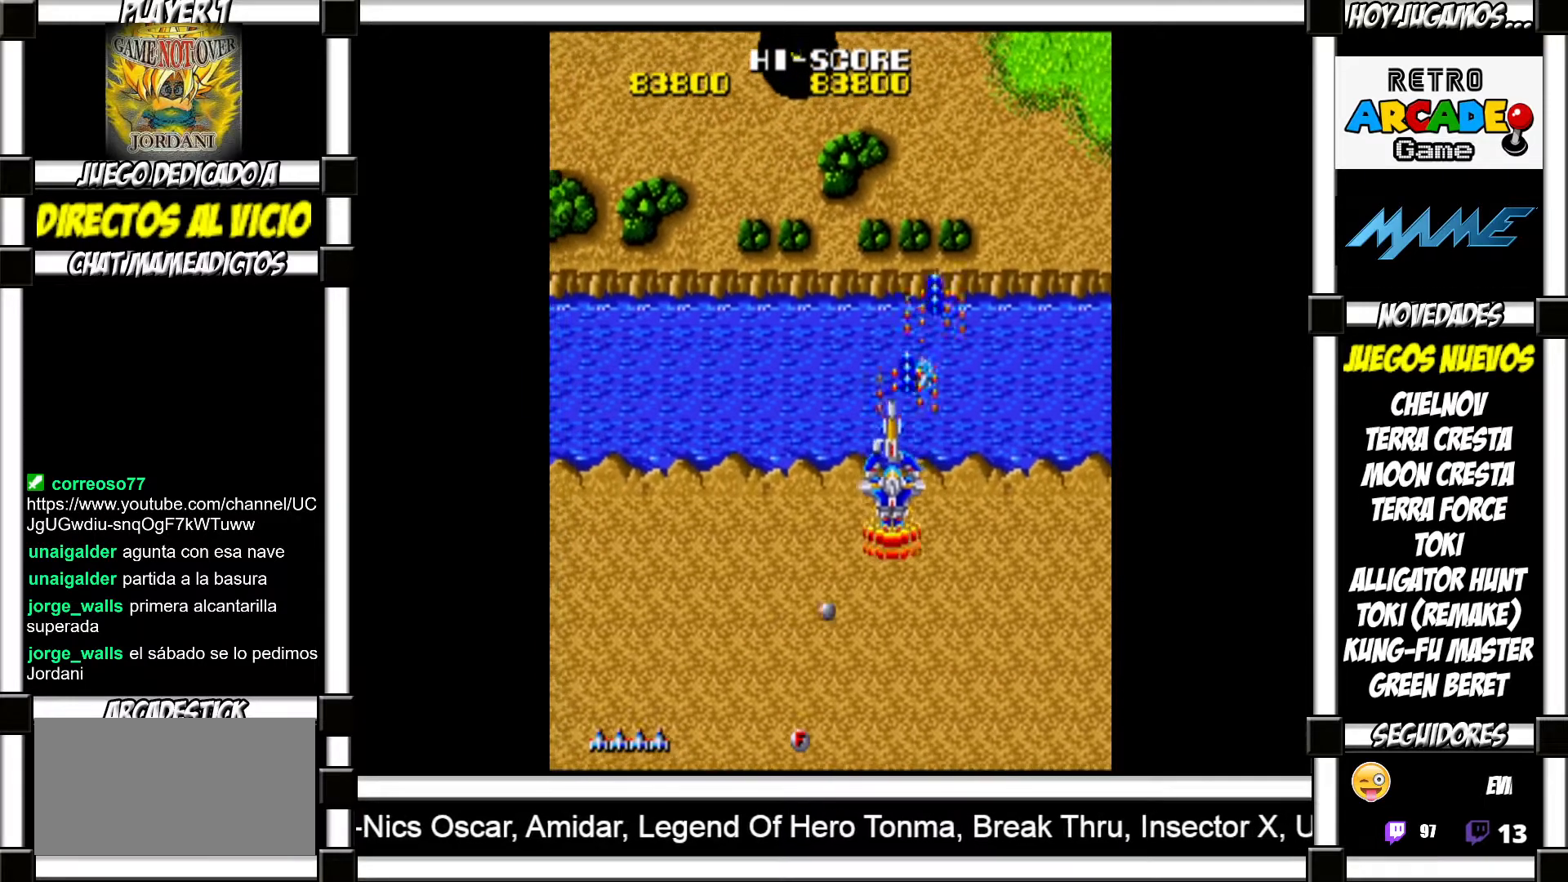
{"buttons": [], "events": [[50, "SQUARE", "down"], [117, "SQUARE", "up"], [200, "SQUARE", "down"], [267, "SQUARE", "up"], [350, "SQUARE", "down"], [383, "SQUARE", "up"]]}
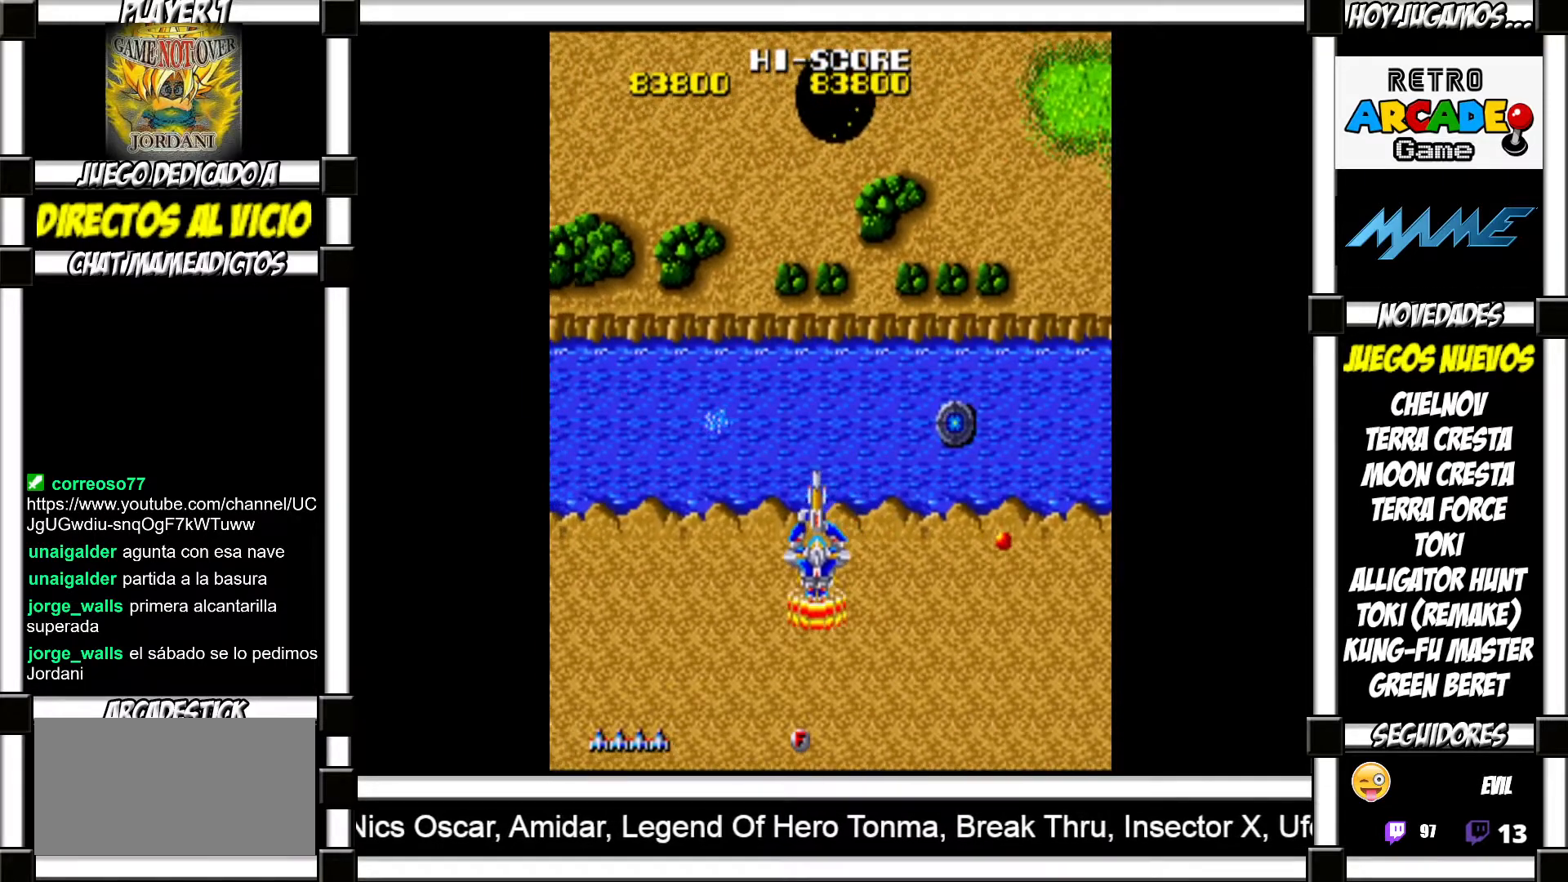
{"buttons": [], "events": [[117, "SQUARE", "down"], [167, "SQUARE", "up"], [400, "SQUARE", "down"], [450, "SQUARE", "up"]]}
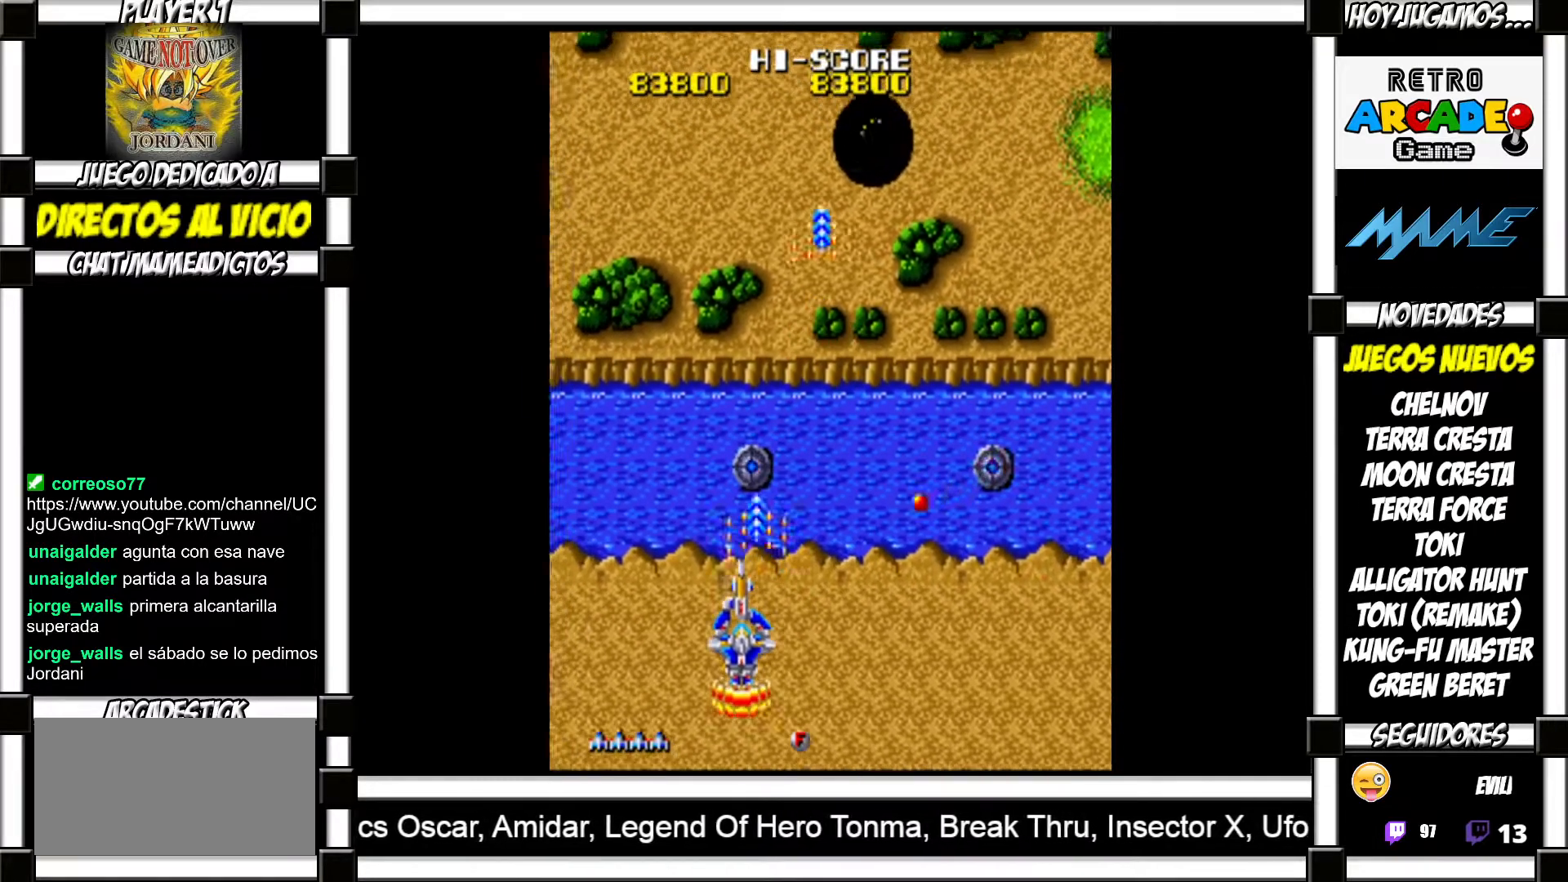
{"buttons": ["SQUARE"], "events": [[33, "SQUARE", "down"], [100, "SQUARE", "up"], [183, "SQUARE", "down"], [233, "SQUARE", "up"], [333, "SQUARE", "down"], [383, "SQUARE", "up"], [500, "SQUARE", "down"]]}
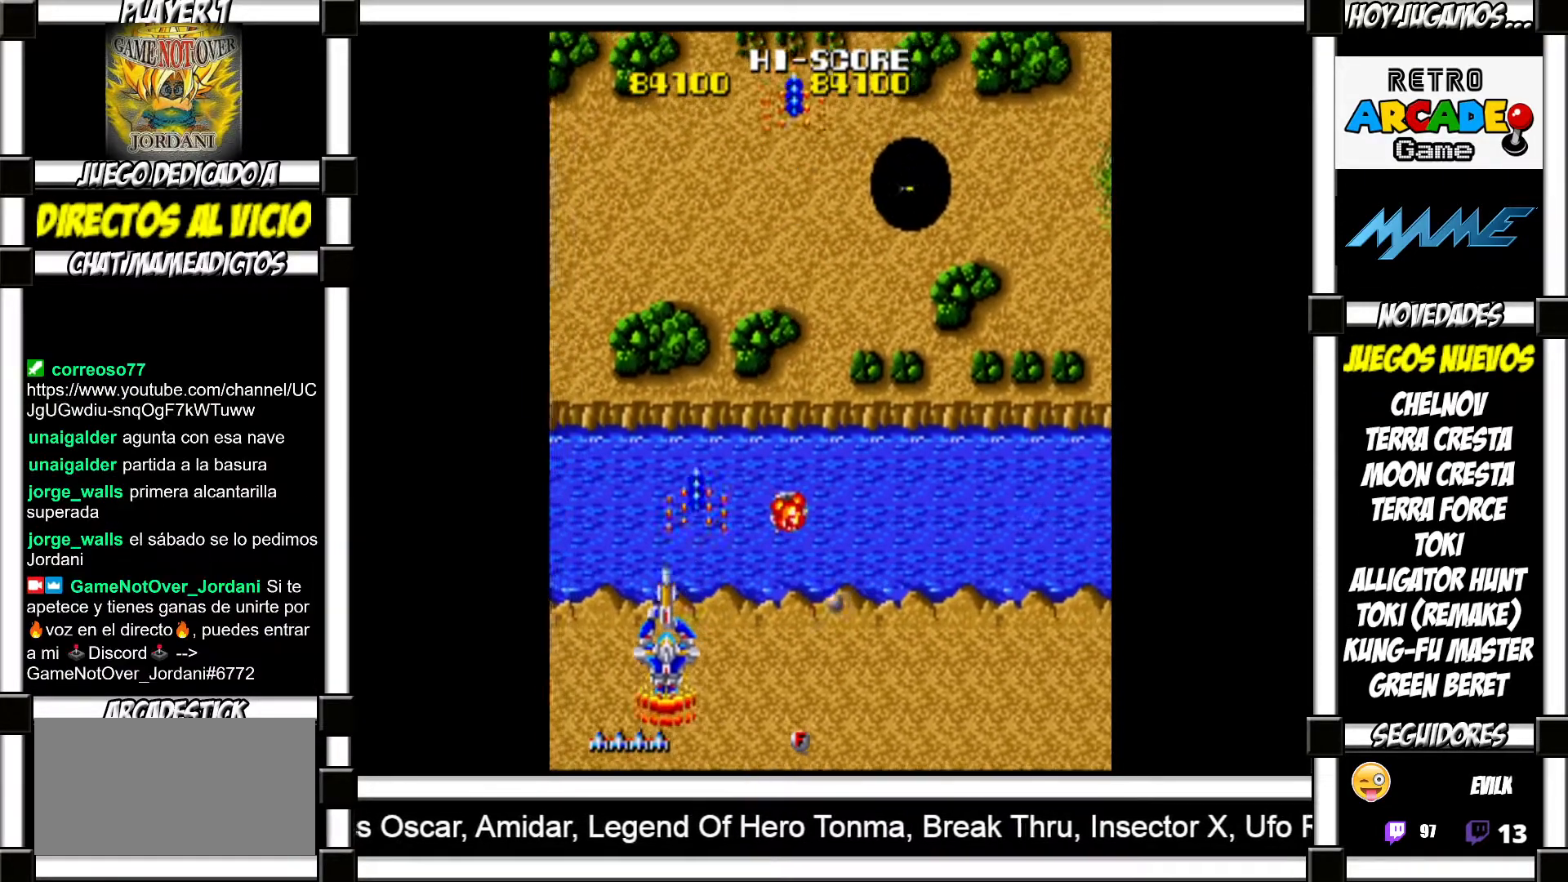
{"buttons": [], "events": [[33, "SQUARE", "up"], [150, "SQUARE", "down"], [183, "SQUARE", "up"], [300, "SQUARE", "down"], [333, "SQUARE", "up"], [433, "SQUARE", "down"], [483, "SQUARE", "up"]]}
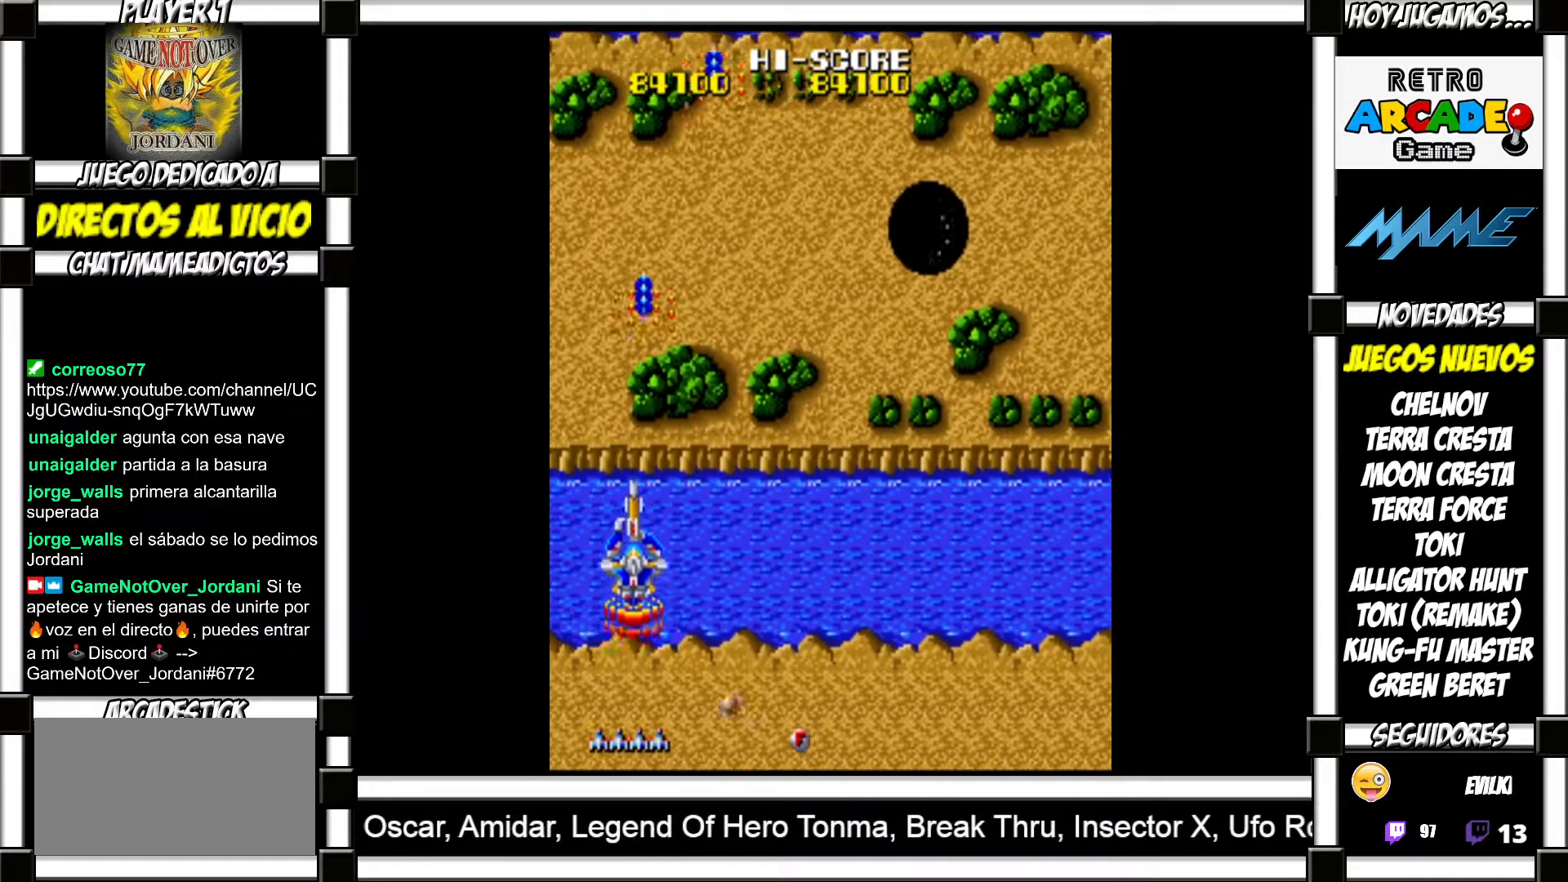
{"buttons": [], "events": [[83, "SQUARE", "down"], [100, "SQUARE", "up"], [217, "SQUARE", "down"], [233, "SQUARE", "up"], [333, "SQUARE", "down"], [367, "SQUARE", "up"], [467, "SQUARE", "down"], [500, "SQUARE", "up"]]}
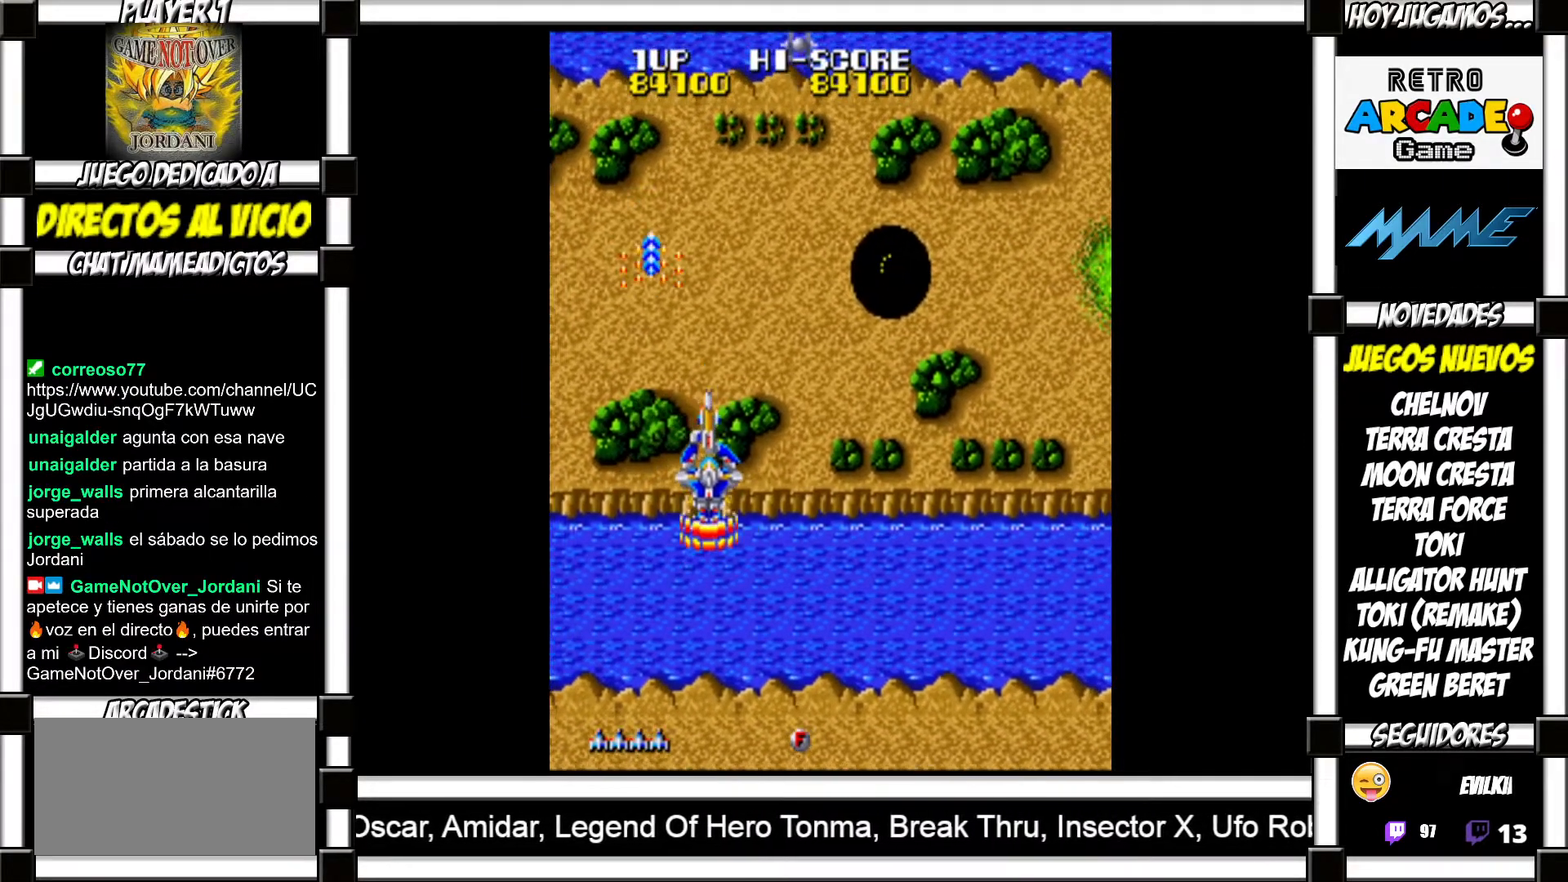
{"buttons": ["SQUARE"], "events": [[83, "SQUARE", "down"], [133, "SQUARE", "up"], [233, "SQUARE", "down"], [267, "SQUARE", "up"], [350, "SQUARE", "down"], [400, "SQUARE", "up"], [483, "SQUARE", "down"]]}
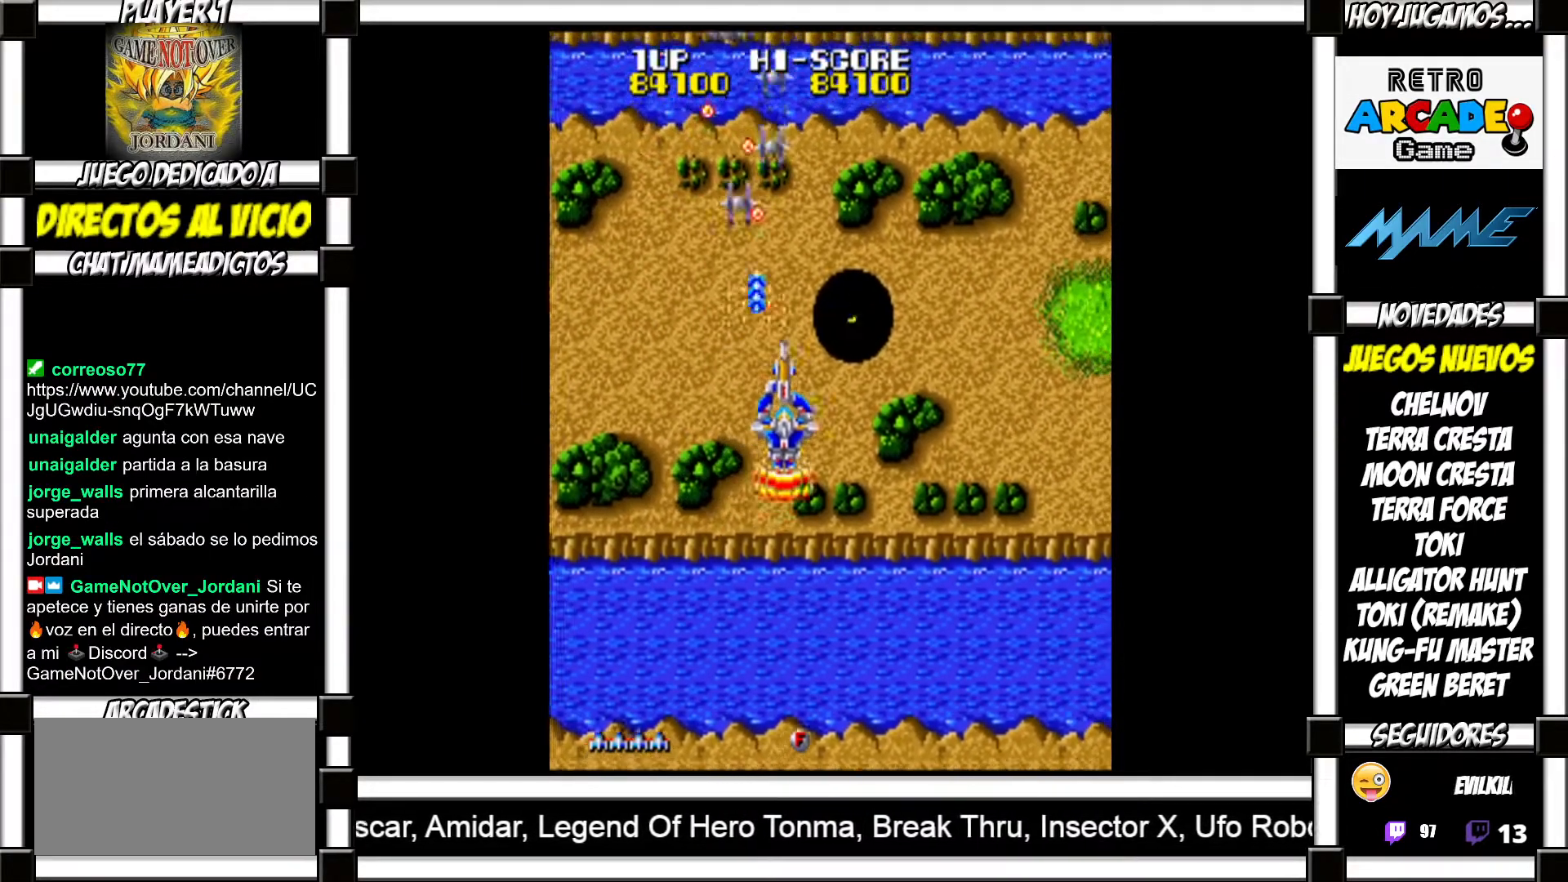
{"buttons": [], "events": [[33, "SQUARE", "up"], [133, "SQUARE", "down"], [183, "SQUARE", "up"], [250, "SQUARE", "down"], [300, "SQUARE", "up"], [400, "SQUARE", "down"], [433, "SQUARE", "up"]]}
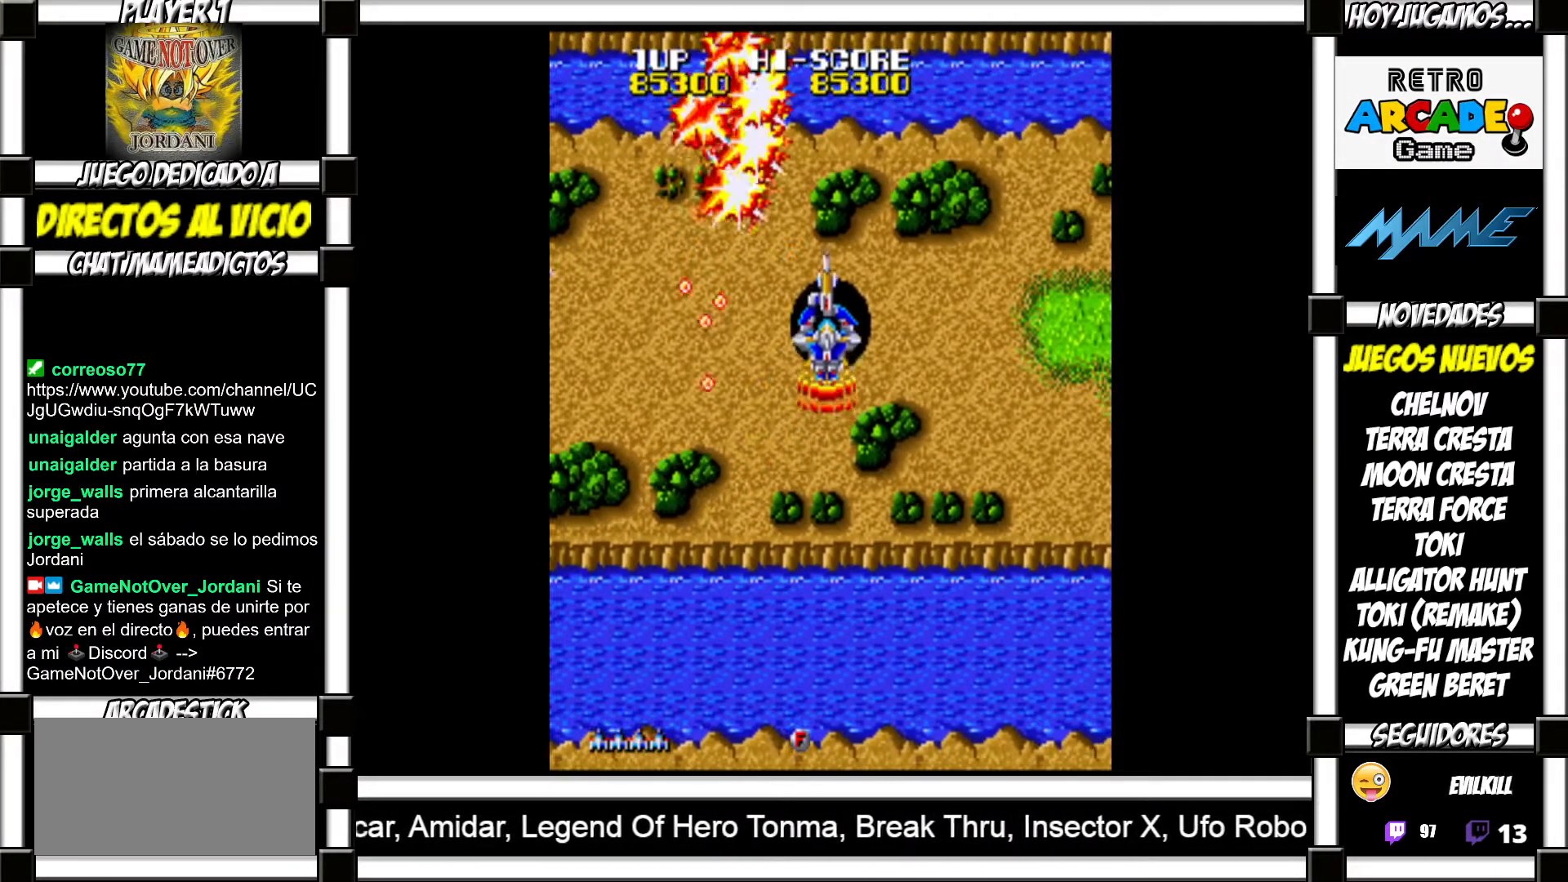
{"buttons": [], "events": []}
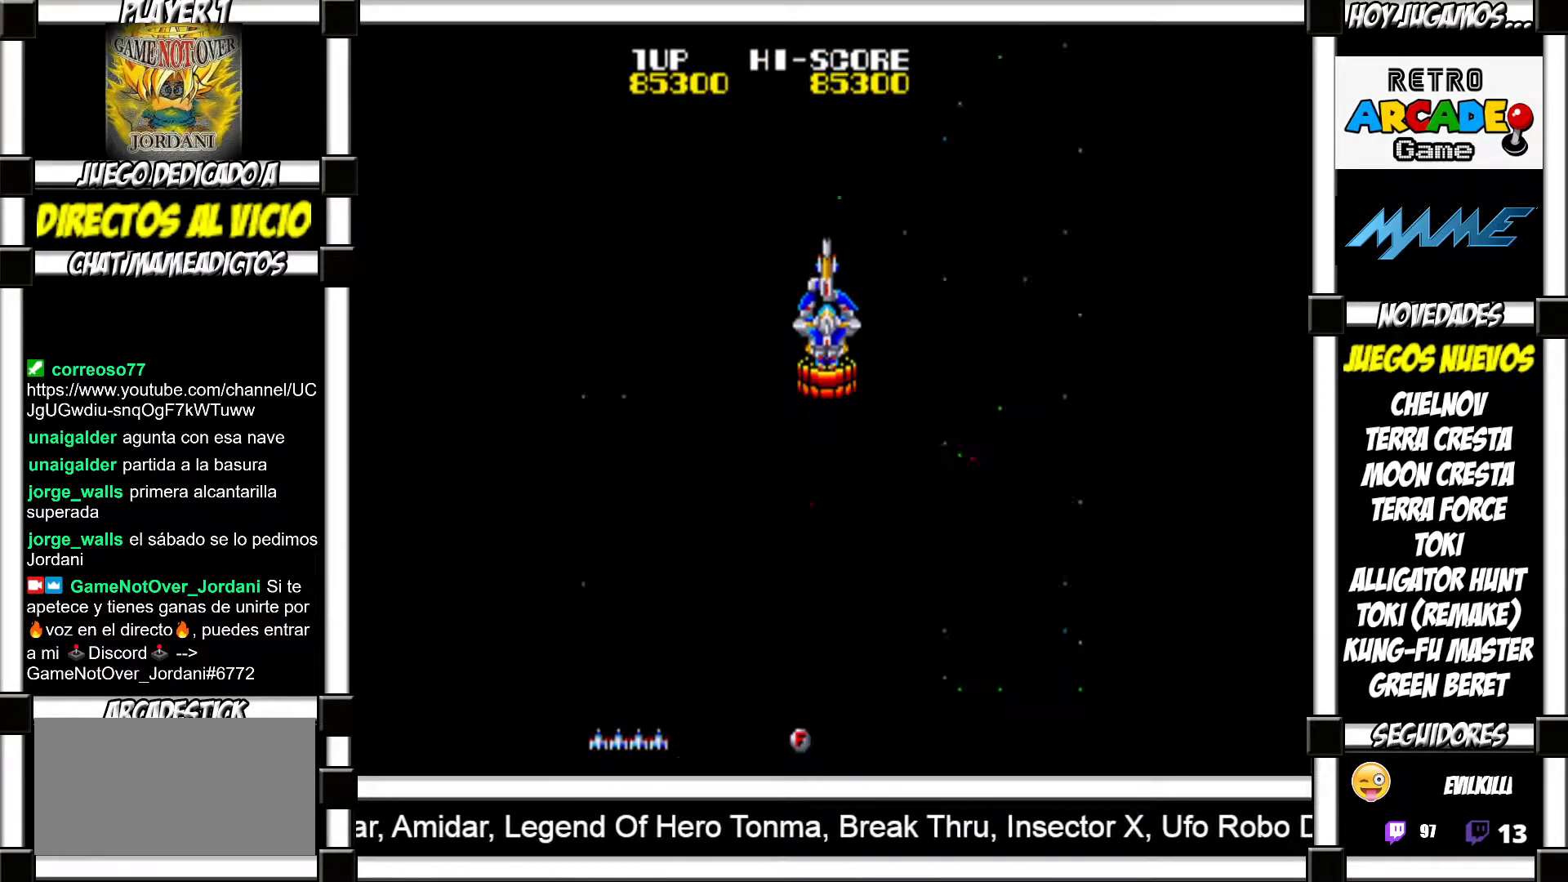
{"buttons": [], "events": []}
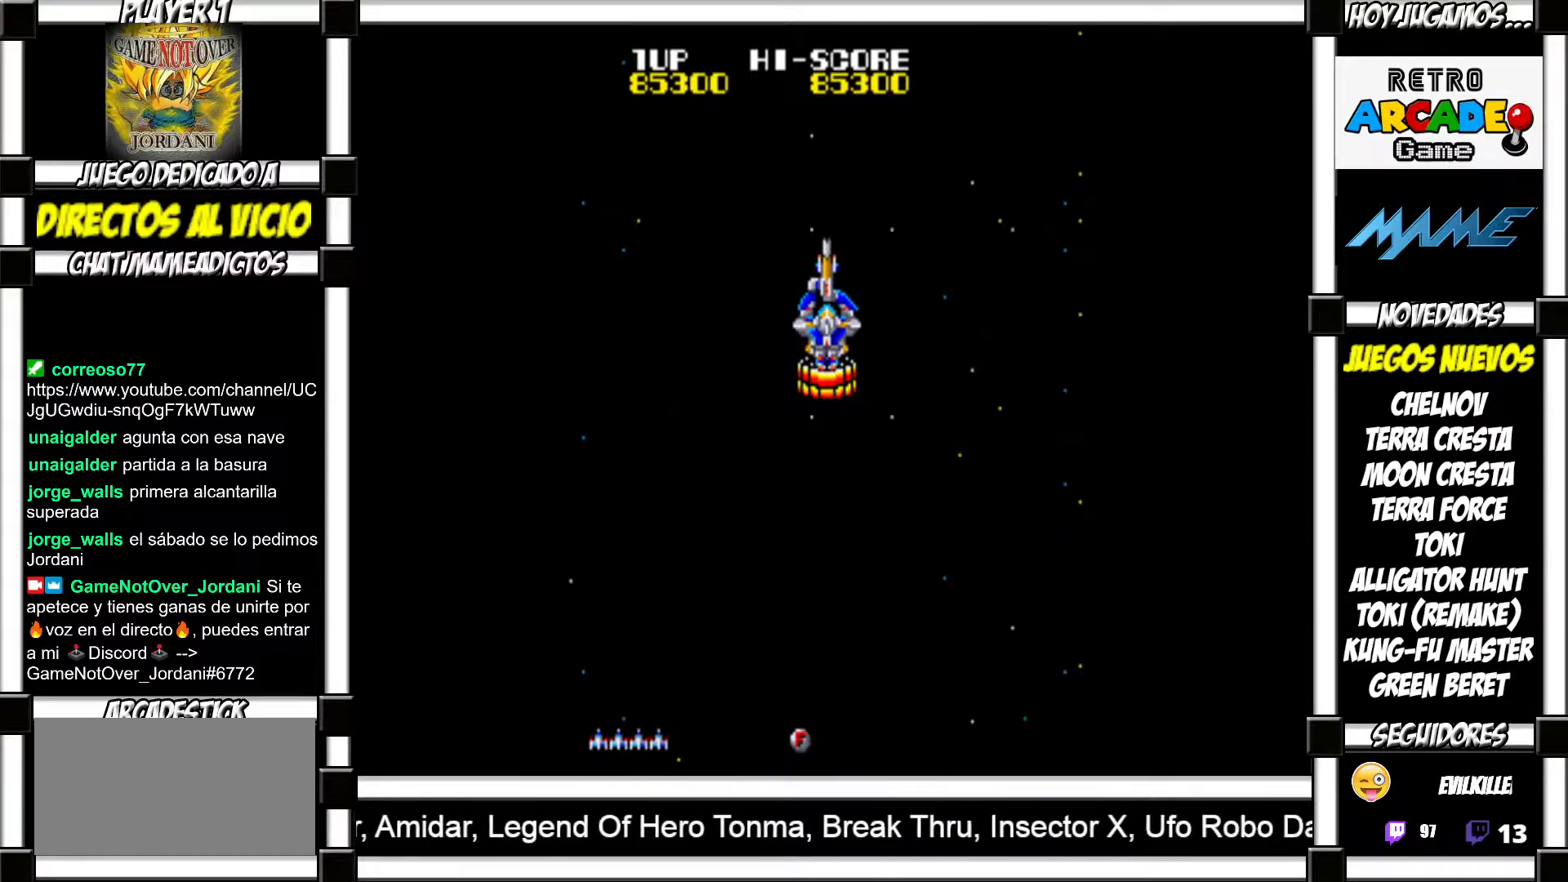
{"buttons": [], "events": [[283, "SQUARE", "down"], [350, "SQUARE", "up"], [467, "SQUARE", "down"], [500, "SQUARE", "up"]]}
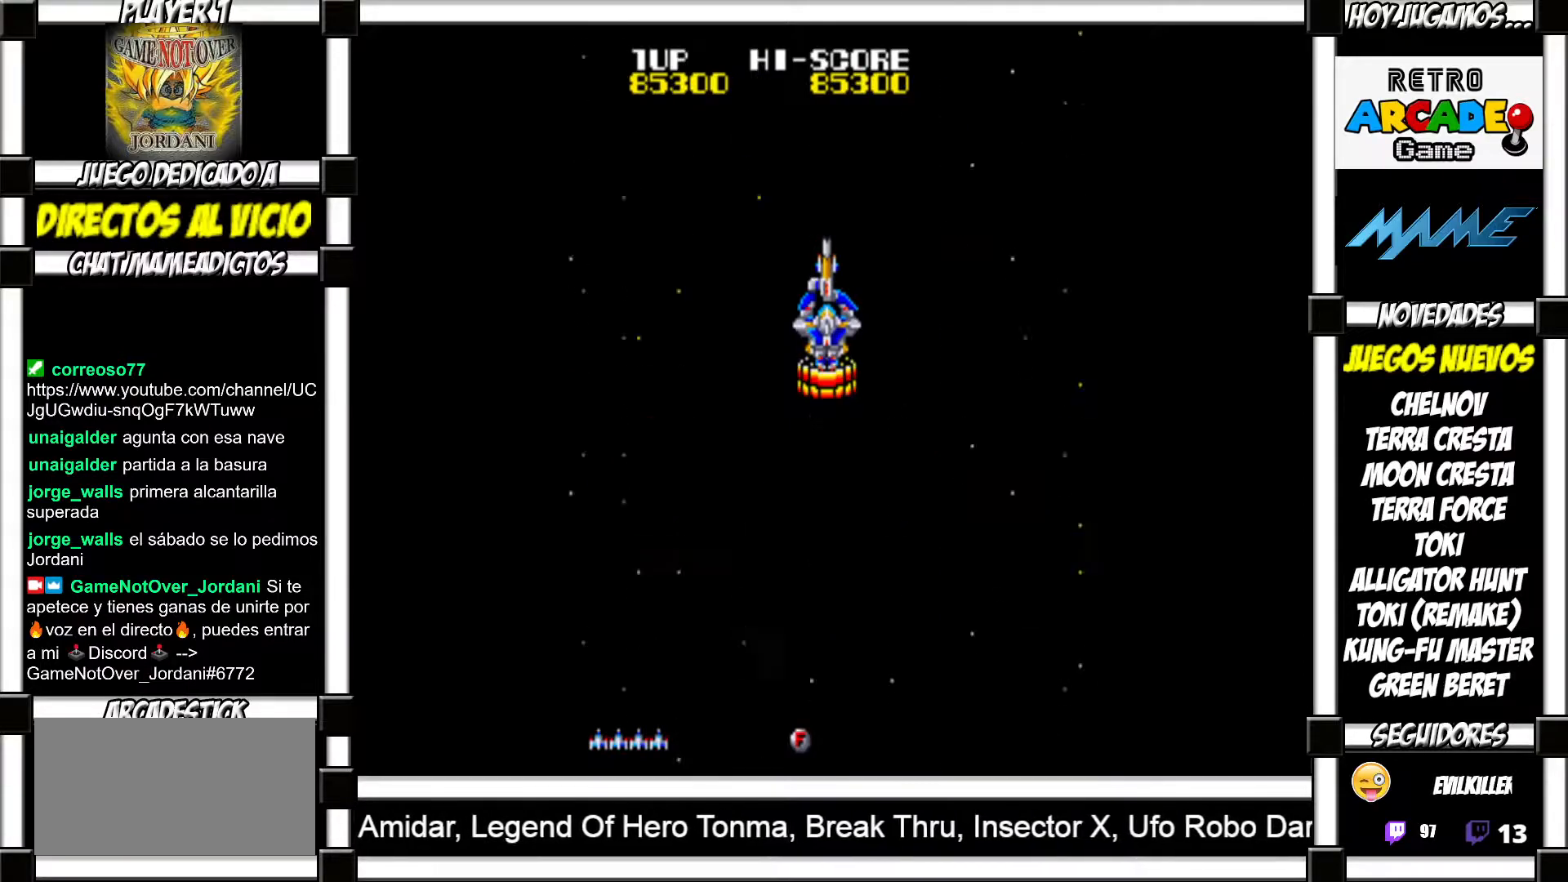
{"buttons": [], "events": [[100, "SQUARE", "down"], [150, "SQUARE", "up"], [250, "SQUARE", "down"], [300, "SQUARE", "up"], [417, "SQUARE", "down"], [433, "SQUARE", "up"]]}
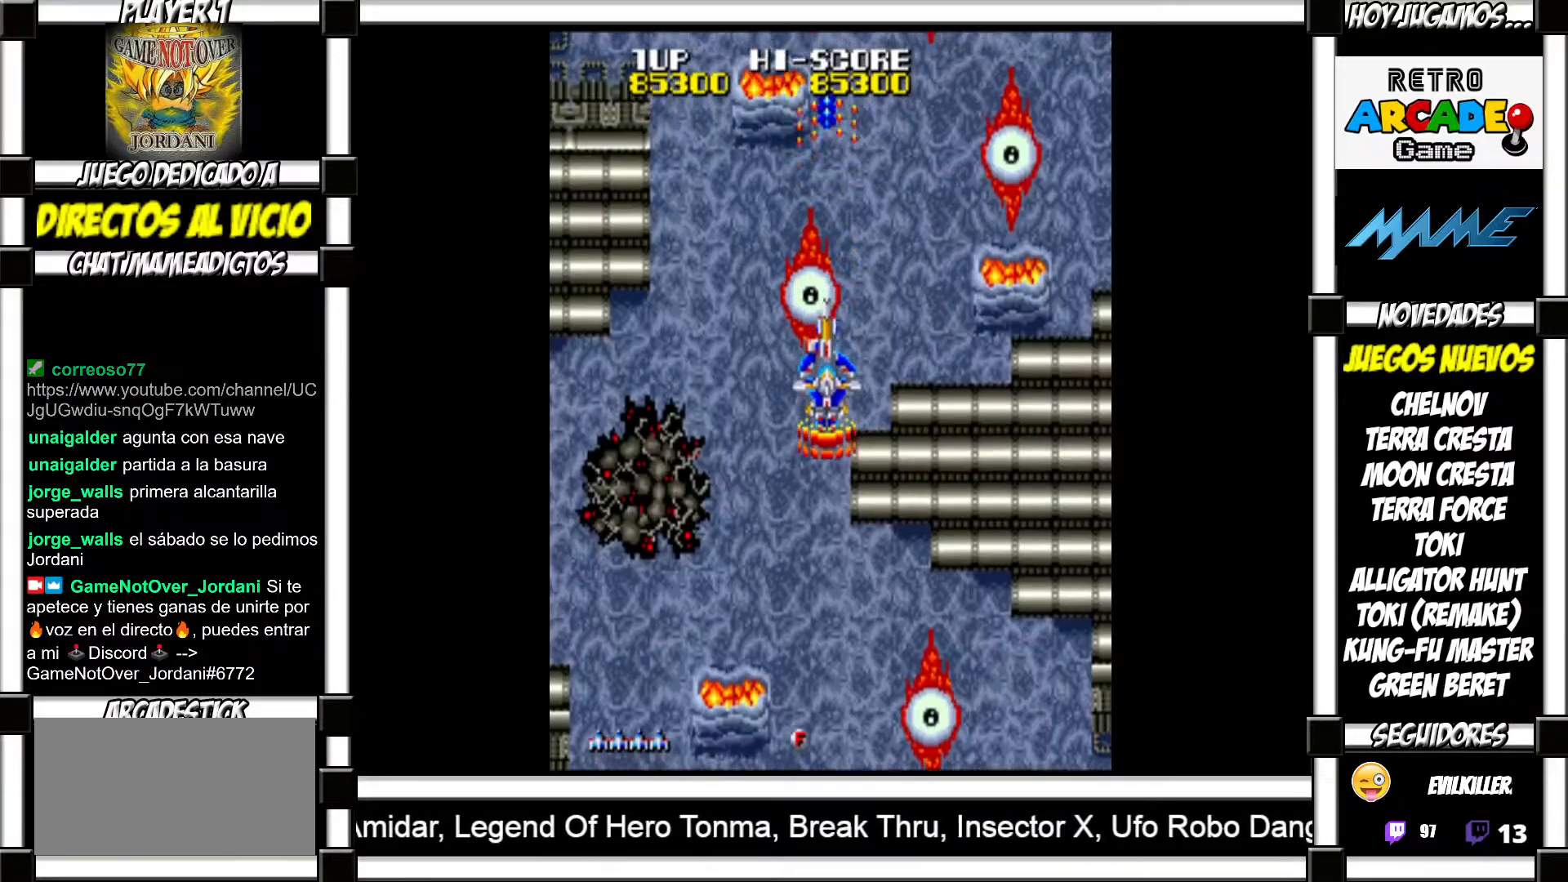
{"buttons": [], "events": [[33, "SQUARE", "down"], [67, "SQUARE", "up"], [150, "SQUARE", "down"], [200, "SQUARE", "up"], [283, "SQUARE", "down"], [333, "SQUARE", "up"], [417, "SQUARE", "down"], [467, "SQUARE", "up"]]}
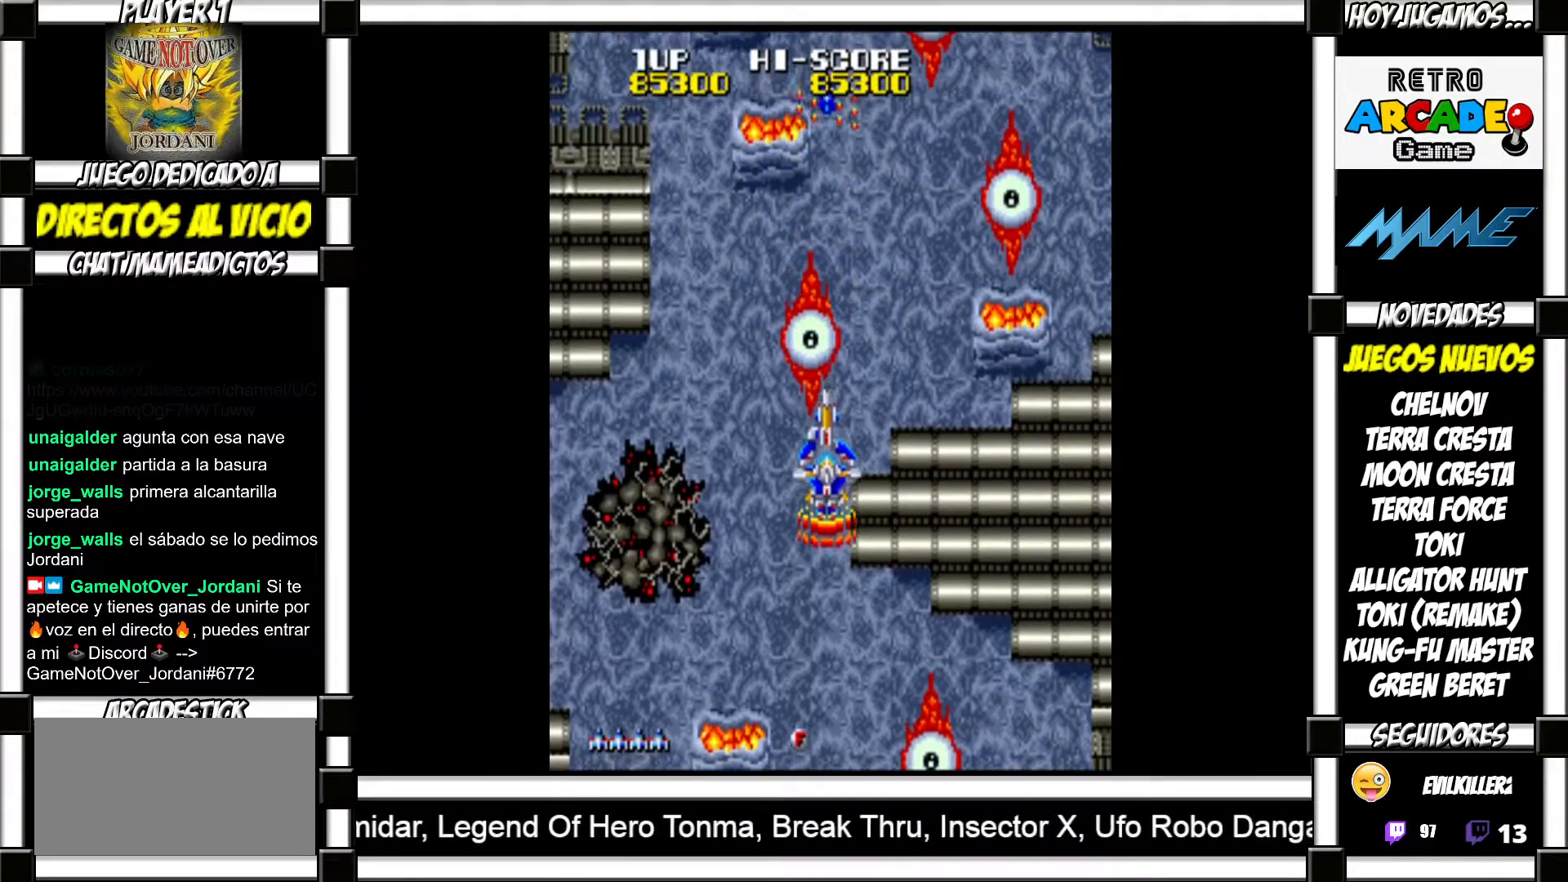
{"buttons": [], "events": [[50, "SQUARE", "down"], [83, "SQUARE", "up"], [183, "SQUARE", "down"], [217, "SQUARE", "up"], [317, "SQUARE", "down"], [350, "SQUARE", "up"], [450, "SQUARE", "down"], [467, "SQUARE", "up"]]}
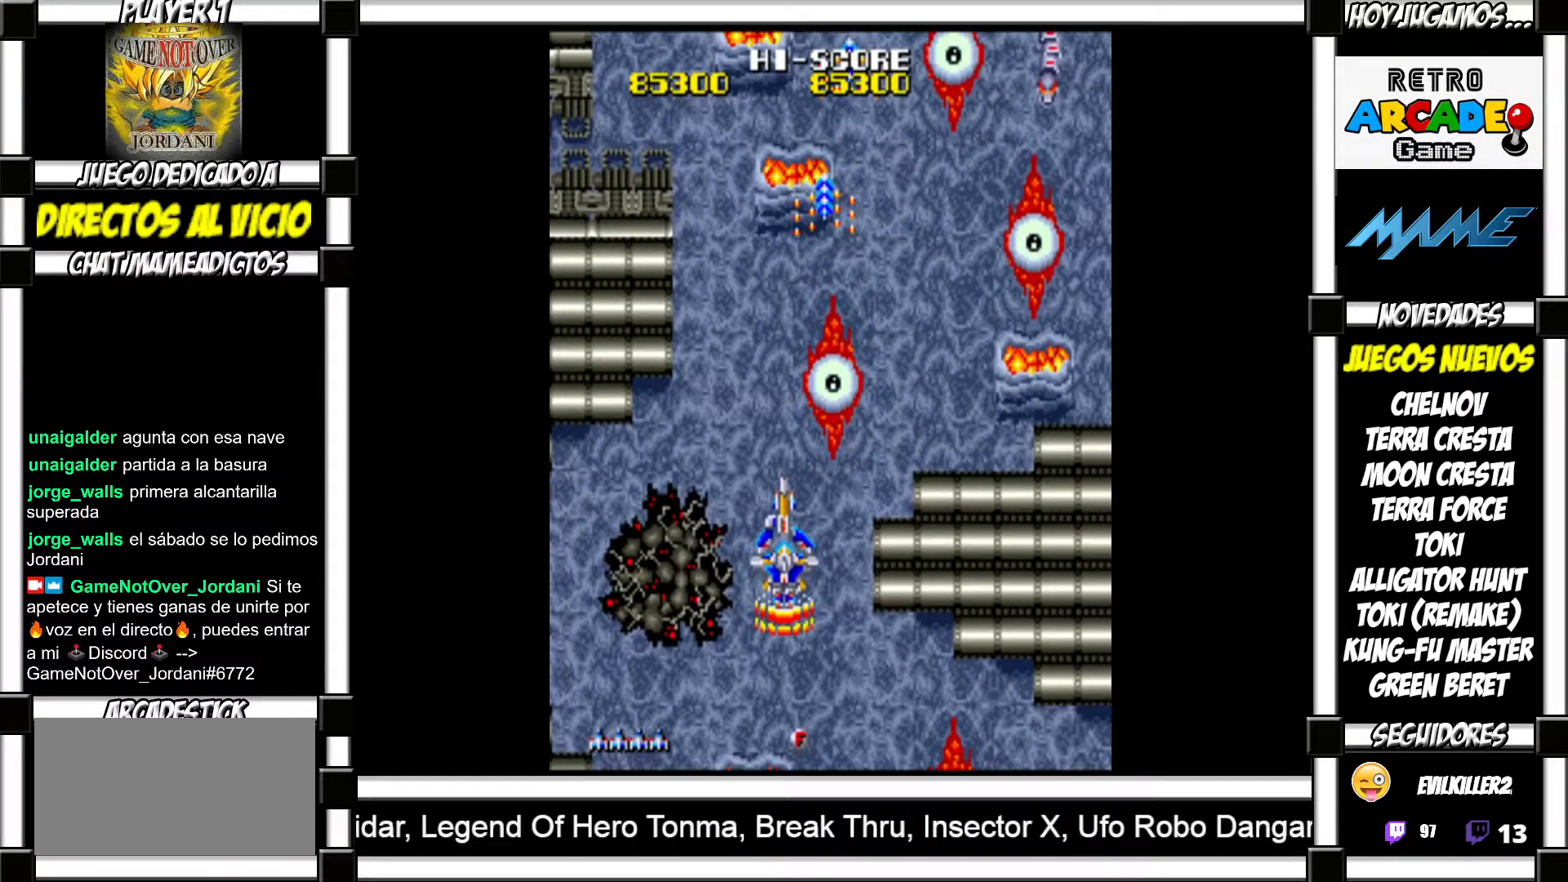
{"buttons": ["SQUARE"], "events": [[50, "SQUARE", "down"], [100, "SQUARE", "up"], [200, "SQUARE", "down"], [250, "SQUARE", "up"], [350, "SQUARE", "down"], [367, "SQUARE", "up"], [467, "SQUARE", "down"]]}
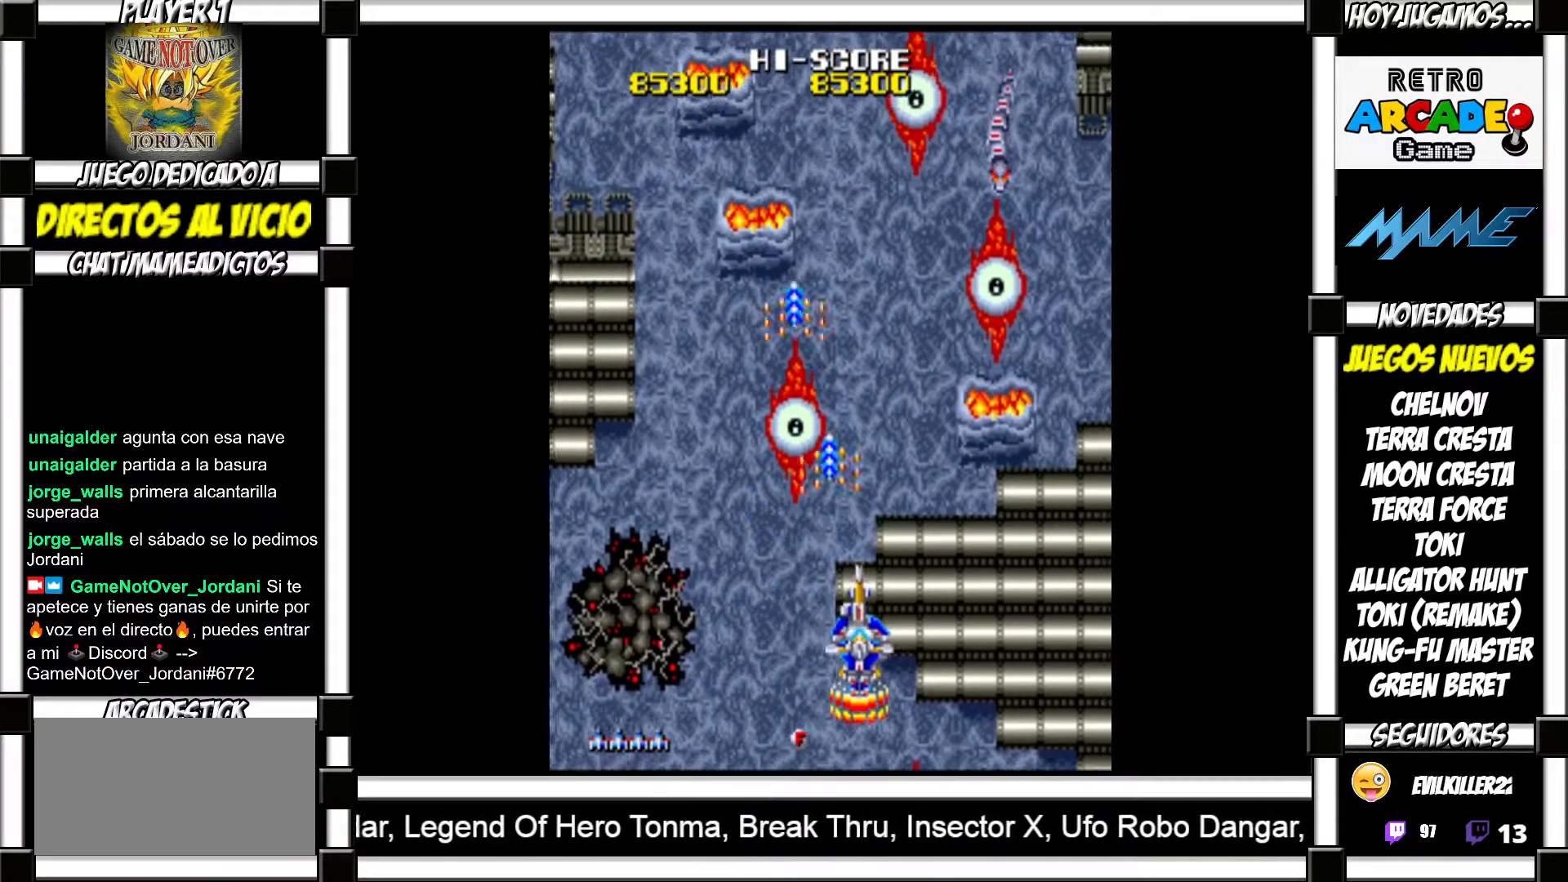
{"buttons": [], "events": [[33, "SQUARE", "up"]]}
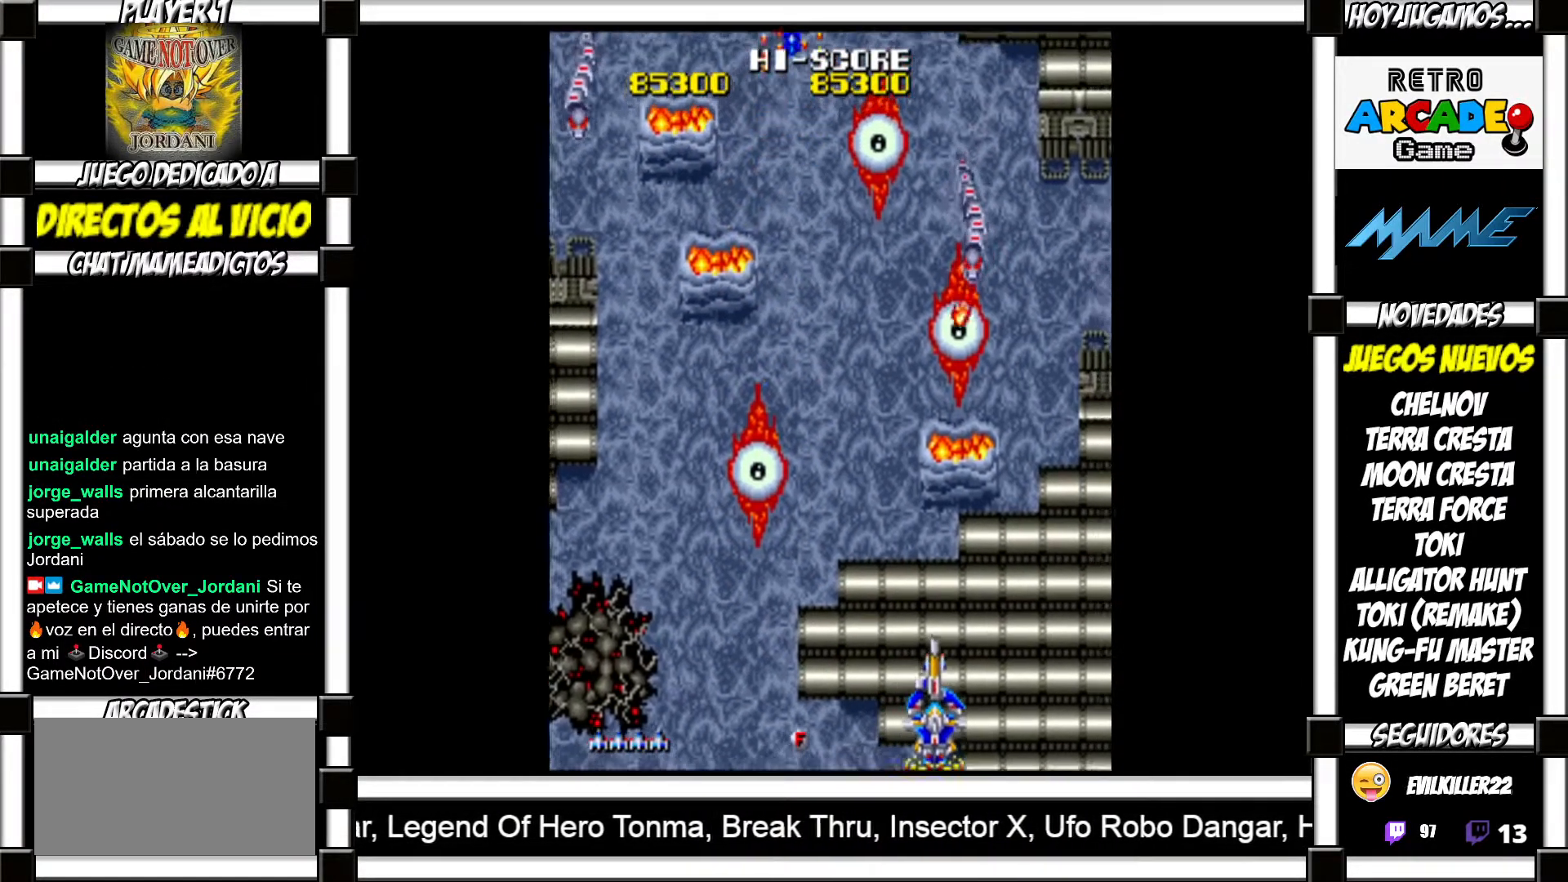
{"buttons": [], "events": [[133, "SQUARE", "down"], [183, "SQUARE", "up"], [250, "SQUARE", "down"], [333, "SQUARE", "up"], [400, "SQUARE", "down"], [450, "SQUARE", "up"]]}
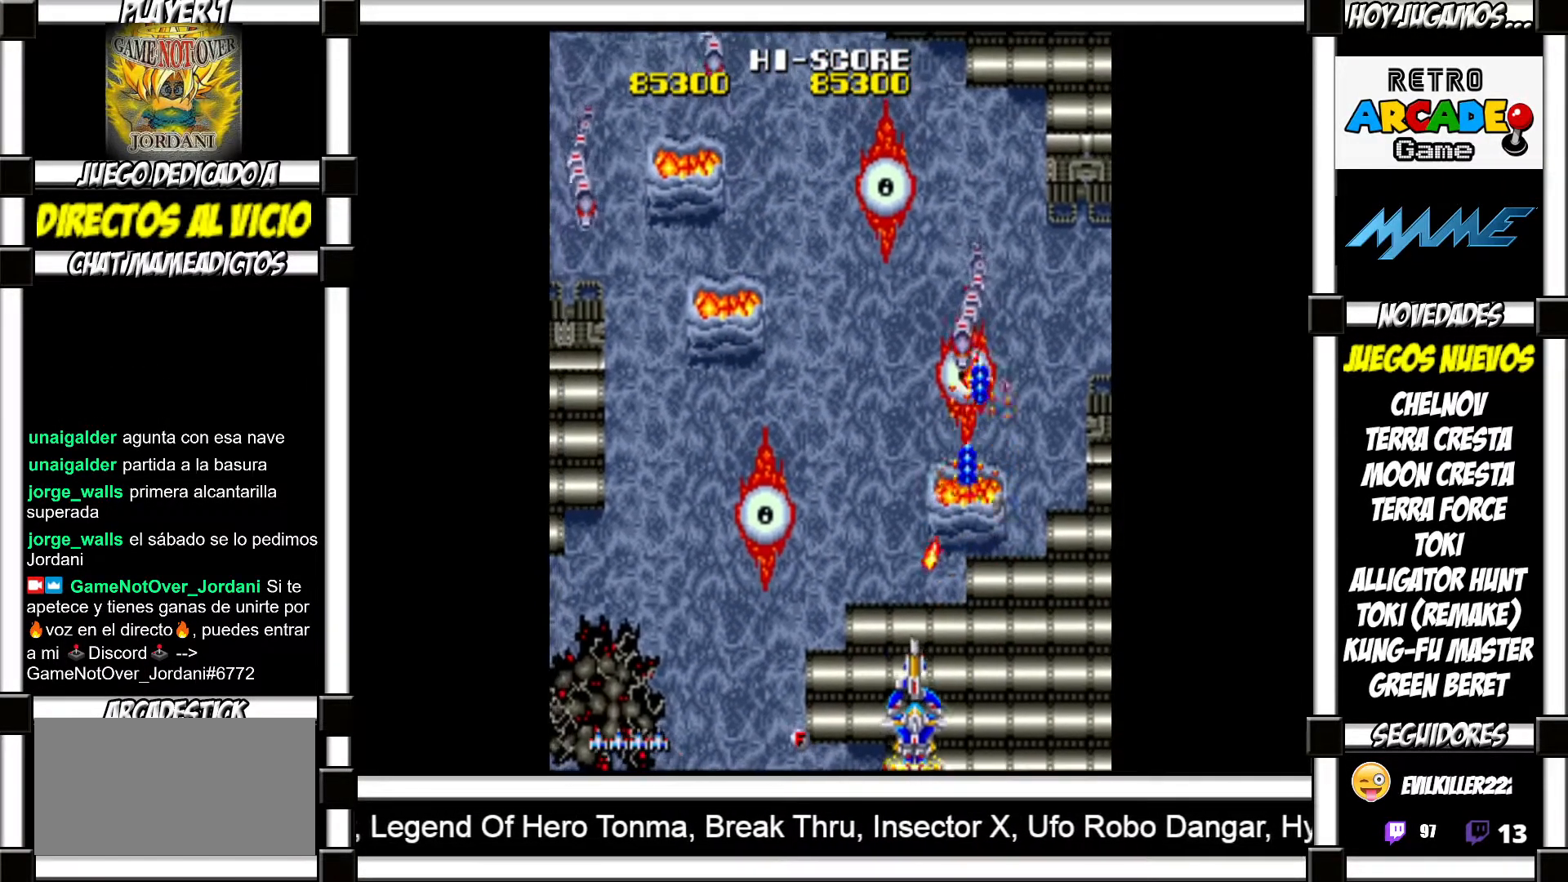
{"buttons": [], "events": [[17, "SQUARE", "down"], [67, "SQUARE", "up"], [133, "SQUARE", "down"], [217, "SQUARE", "up"], [283, "SQUARE", "down"], [317, "SQUARE", "up"], [400, "SQUARE", "down"], [467, "SQUARE", "up"]]}
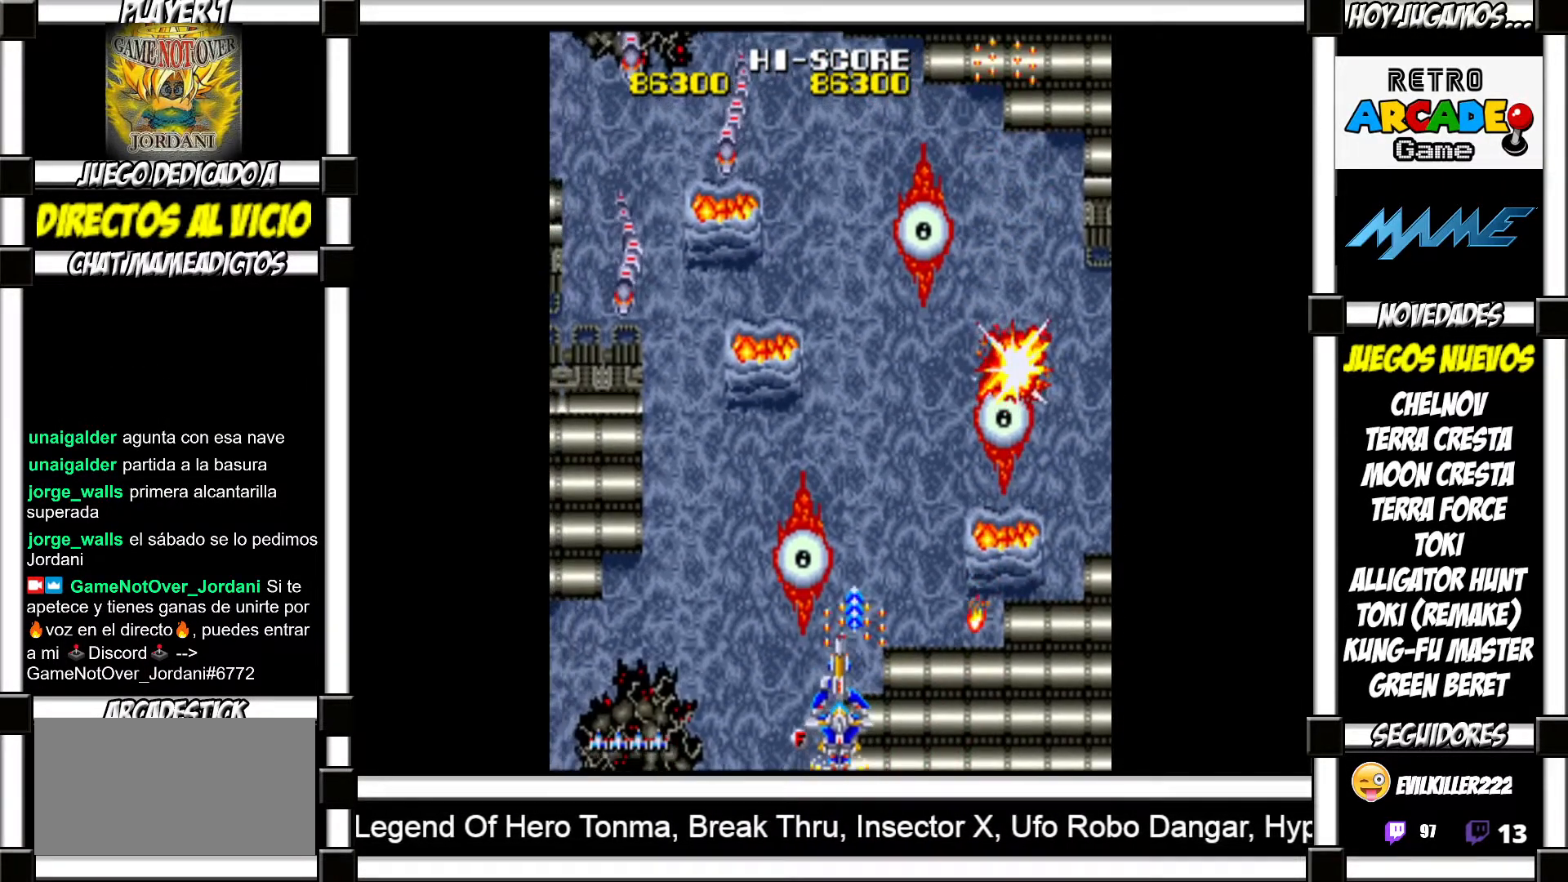
{"buttons": [], "events": [[183, "SQUARE", "down"], [217, "SQUARE", "up"]]}
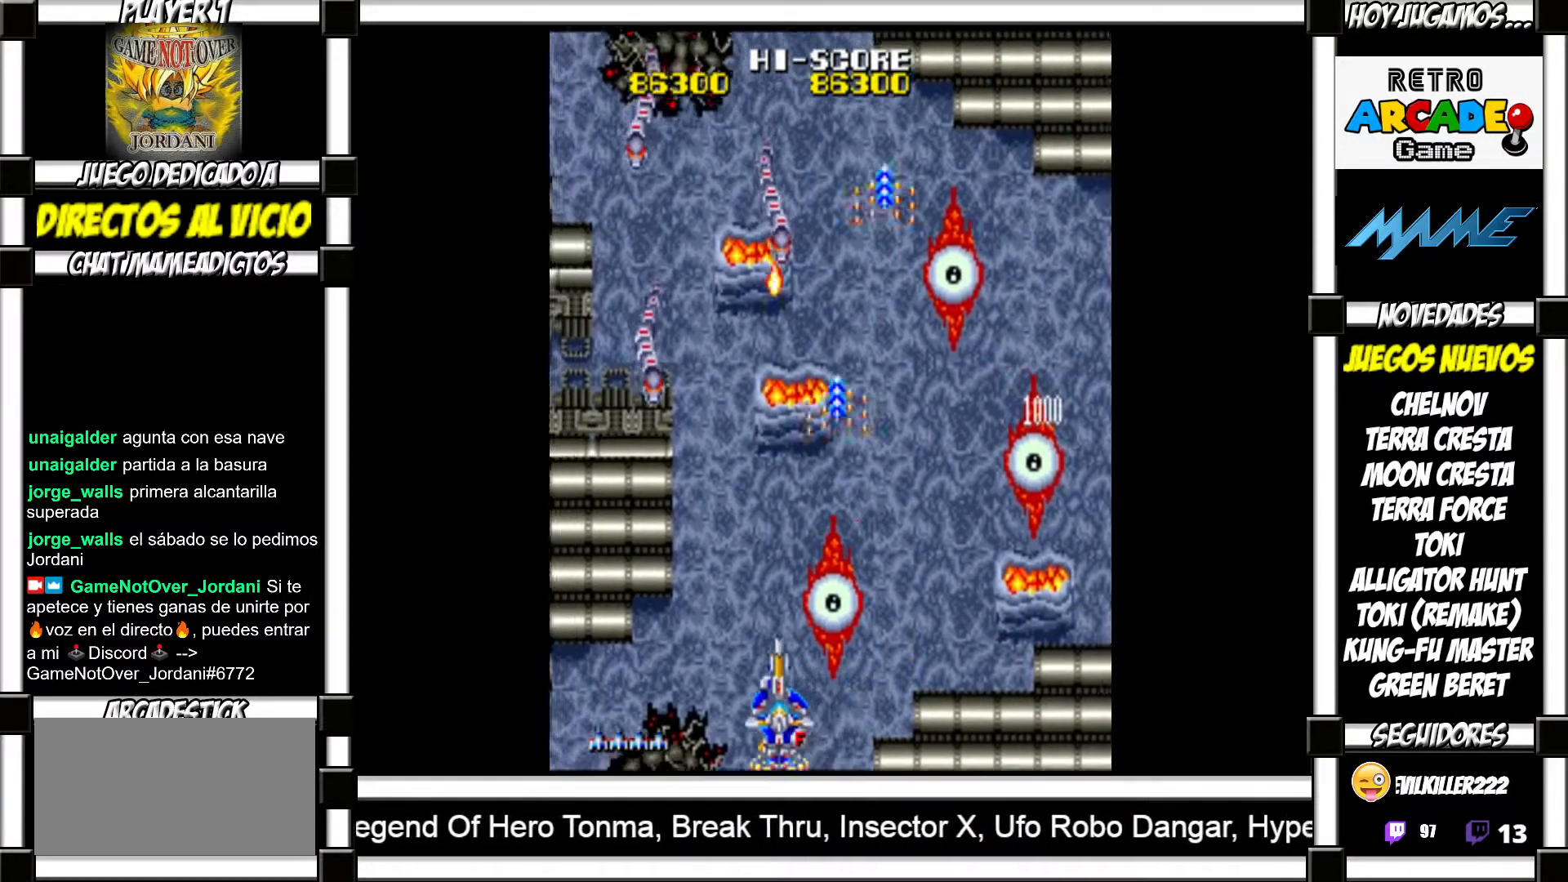
{"buttons": [], "events": [[33, "SQUARE", "down"], [100, "SQUARE", "up"], [167, "SQUARE", "down"], [217, "SQUARE", "up"], [300, "SQUARE", "down"], [350, "SQUARE", "up"], [433, "SQUARE", "down"], [483, "SQUARE", "up"]]}
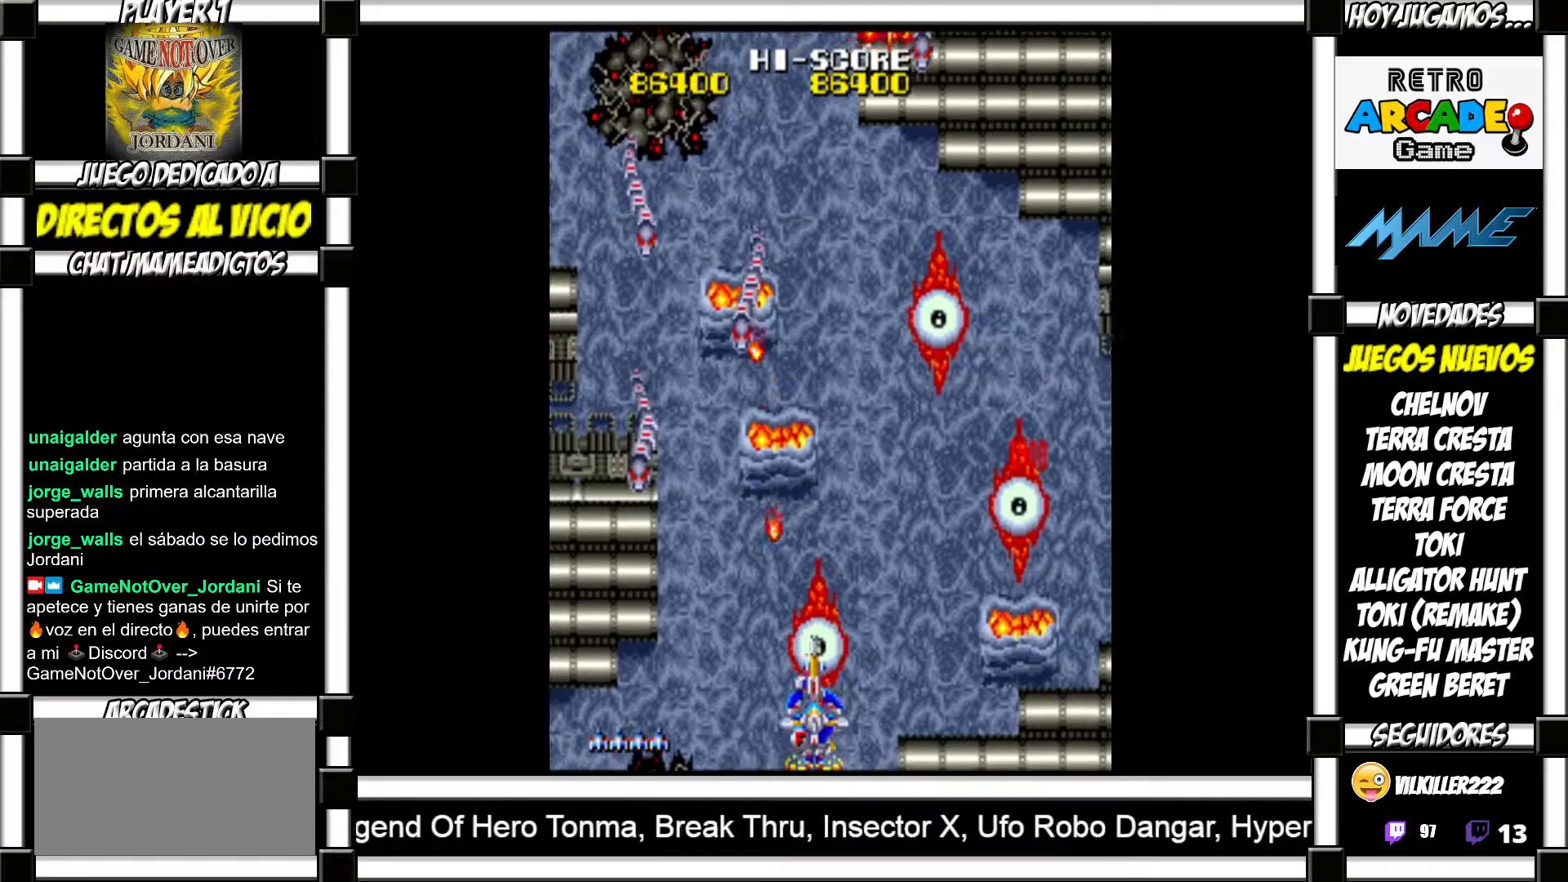
{"buttons": ["SQUARE"], "events": [[100, "SQUARE", "down"], [133, "SQUARE", "up"], [233, "SQUARE", "down"], [283, "SQUARE", "up"], [367, "SQUARE", "down"], [400, "SQUARE", "up"], [483, "SQUARE", "down"]]}
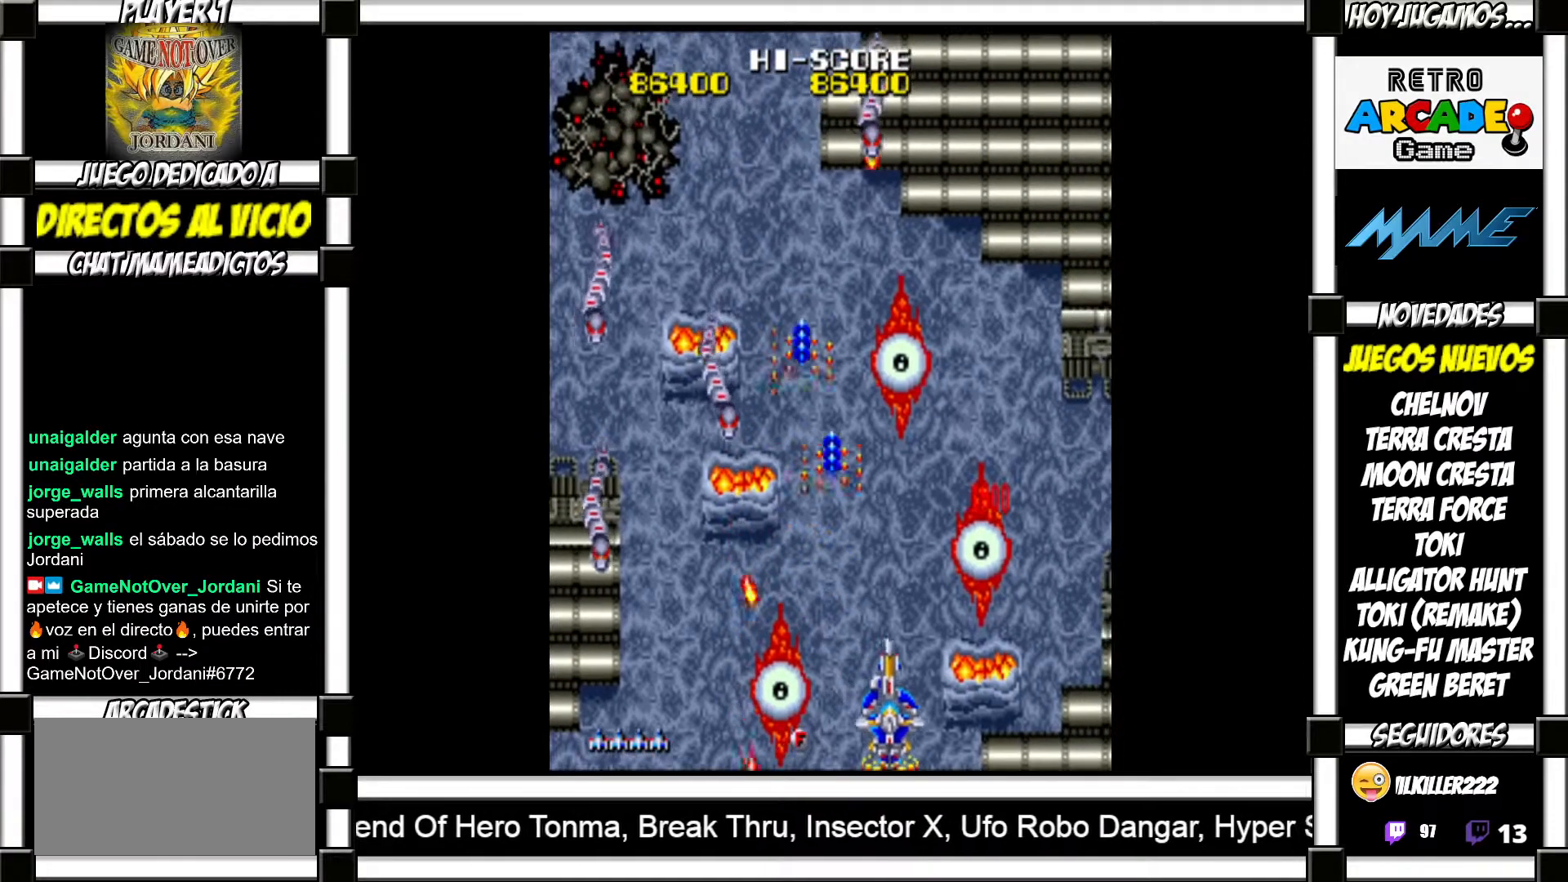
{"buttons": [], "events": [[50, "SQUARE", "up"], [133, "SQUARE", "down"], [183, "SQUARE", "up"], [267, "SQUARE", "down"], [317, "SQUARE", "up"], [383, "SQUARE", "down"], [433, "SQUARE", "up"]]}